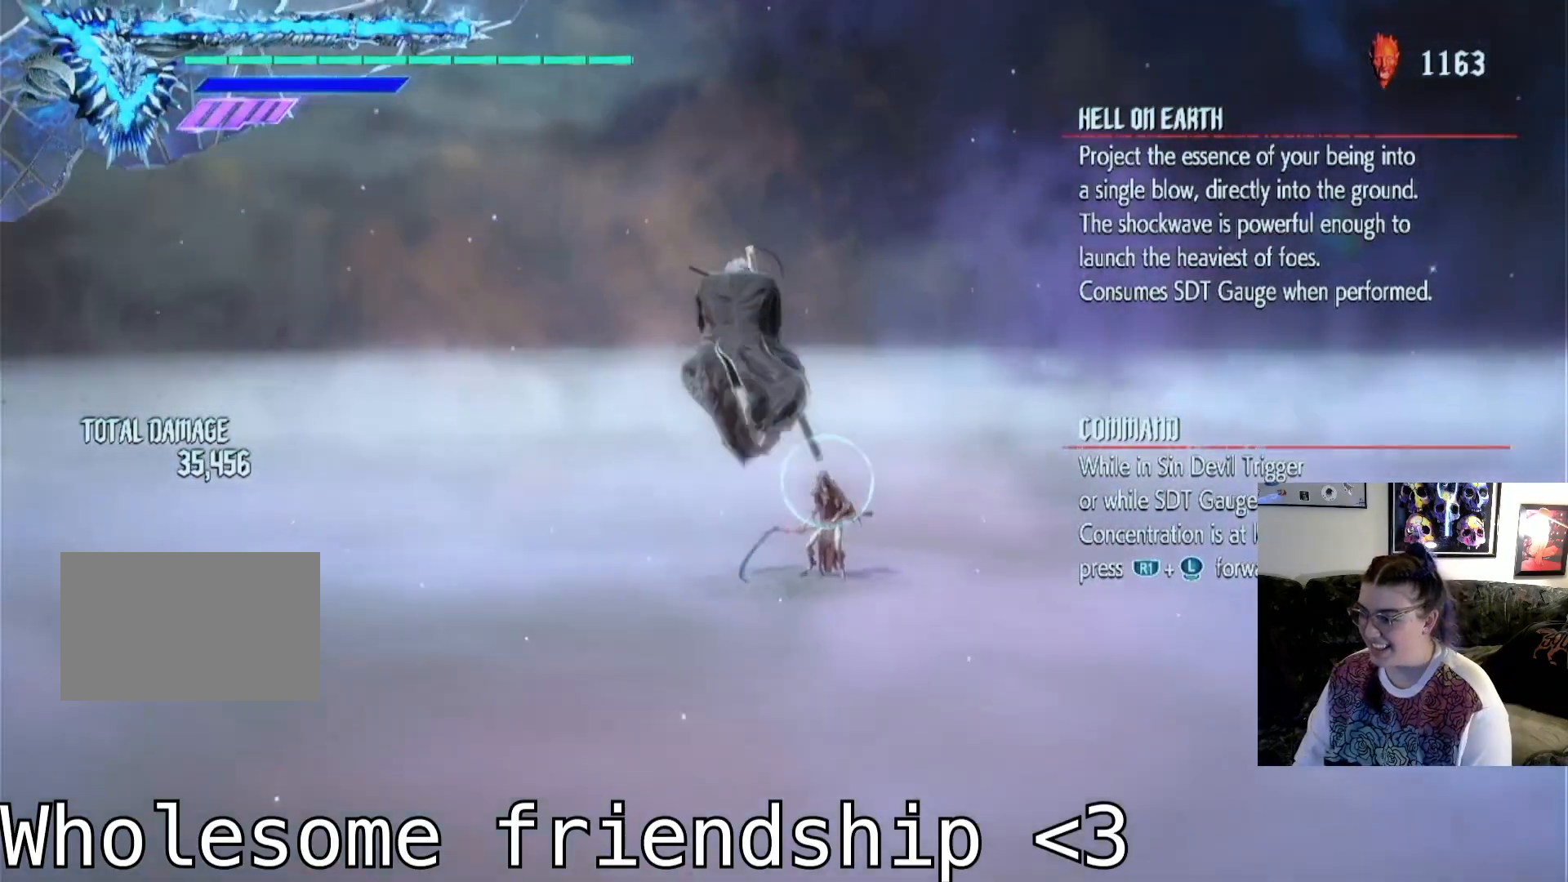
Gameplay with a controller (PlayStation layout); each line is a JSON object with the inputs held at the frame after it. "events" lists button and stick changes between this image and that frame as [ms after this image, input, new state], when the widget could be followed in between. Not read: L3 R1 R2 R3.
{"buttons": ["TRIANGLE"], "left_stick": "up", "right_stick": "center", "events": [[33, "CROSS", "down"], [200, "left_stick", "up"], [233, "CROSS", "up"], [400, "TRIANGLE", "down"]]}
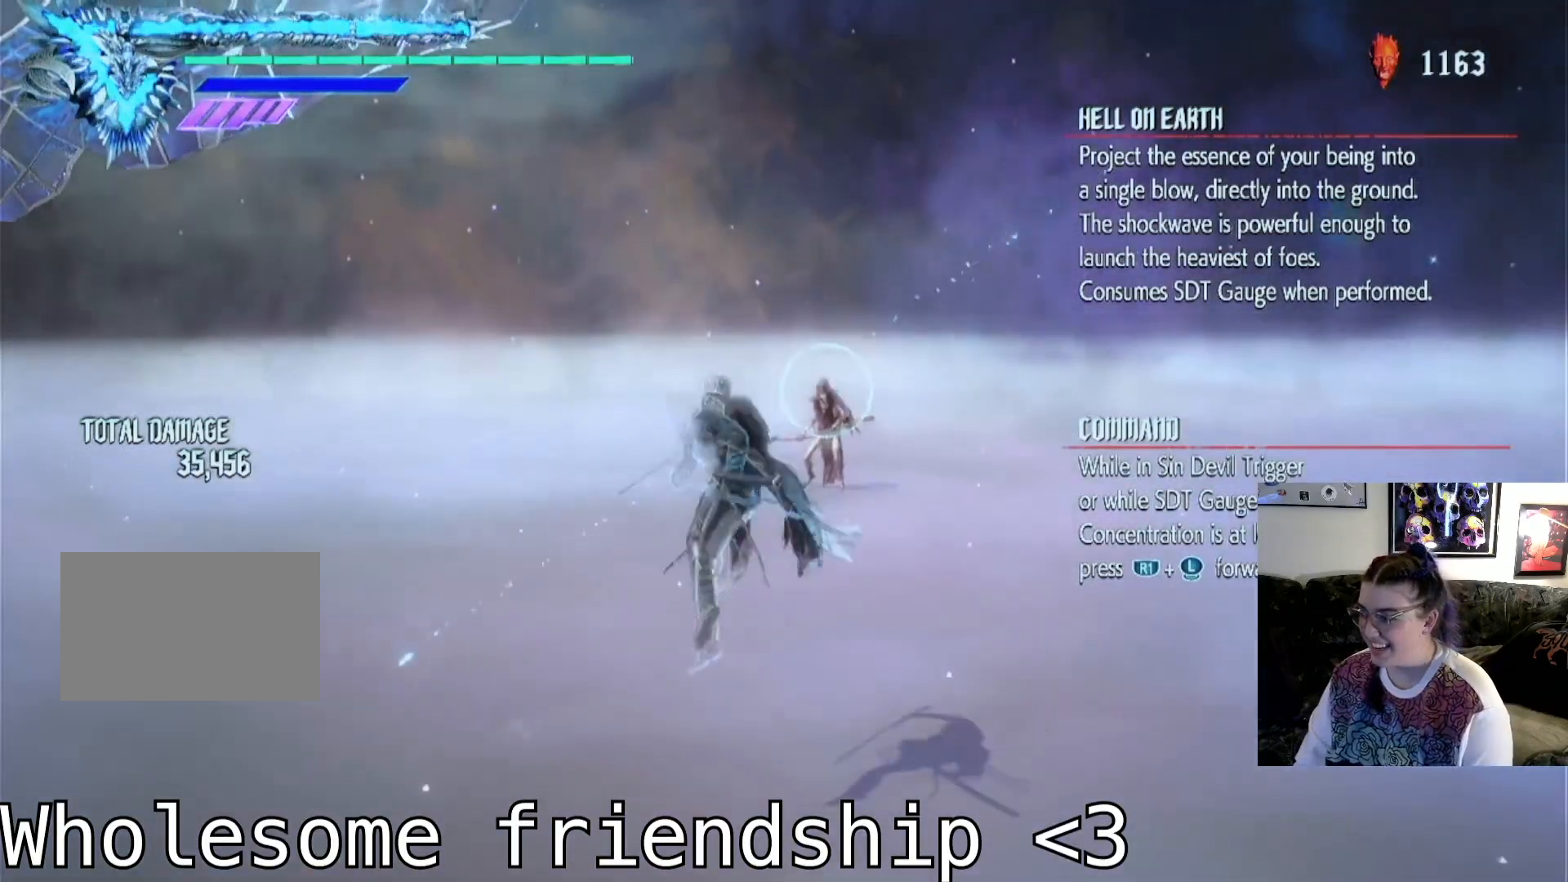
{"buttons": ["TRIANGLE"], "left_stick": "up", "right_stick": "center", "events": [[233, "TRIANGLE", "up"], [433, "TRIANGLE", "down"]]}
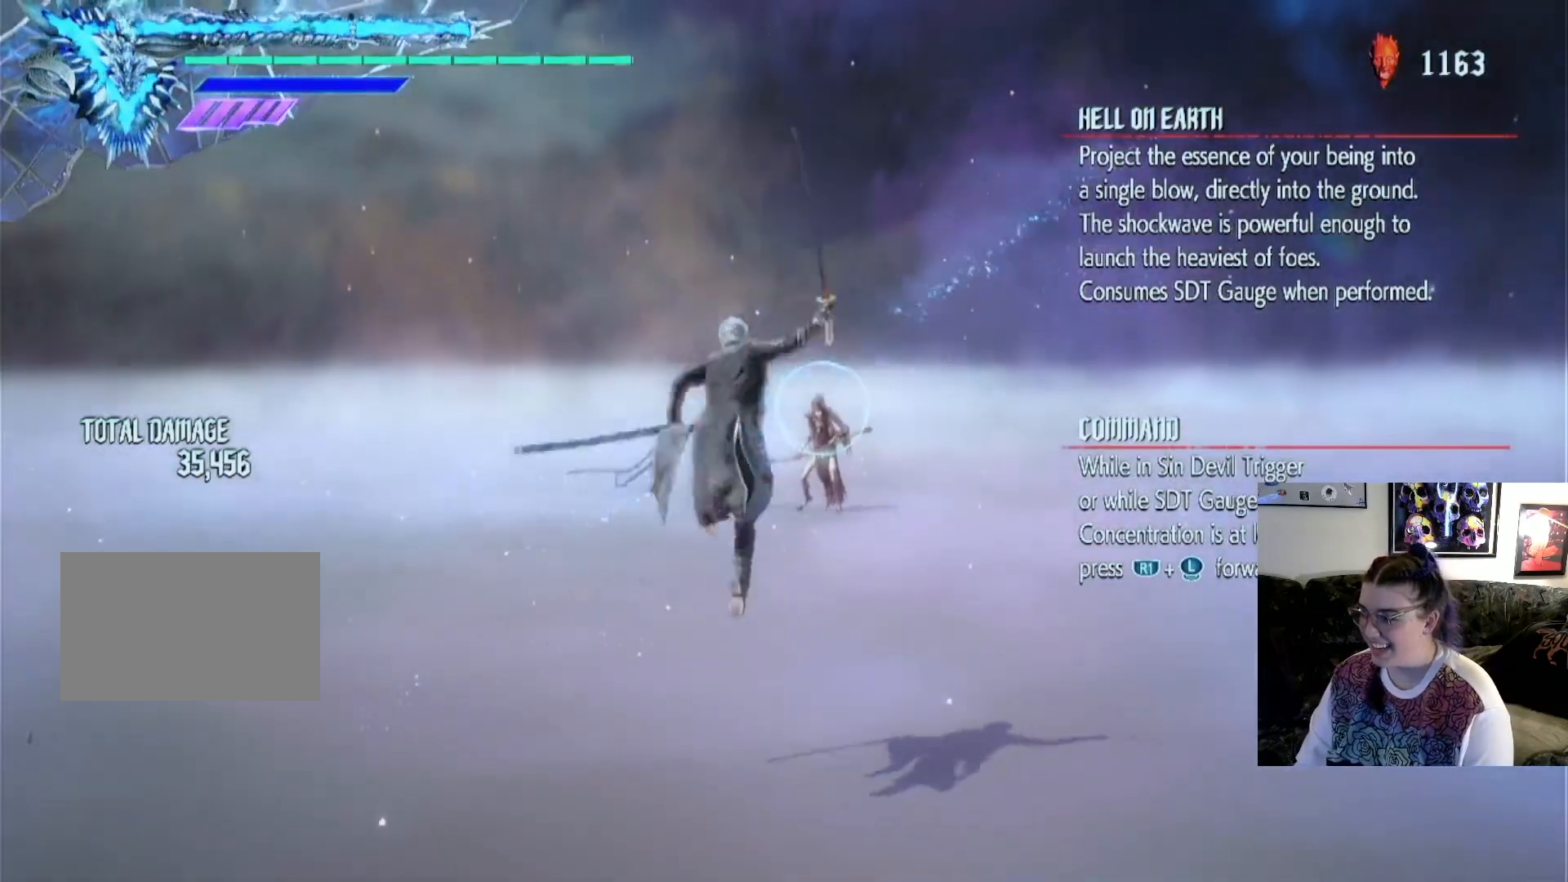
{"buttons": ["TRIANGLE"], "left_stick": "up", "right_stick": "center", "events": []}
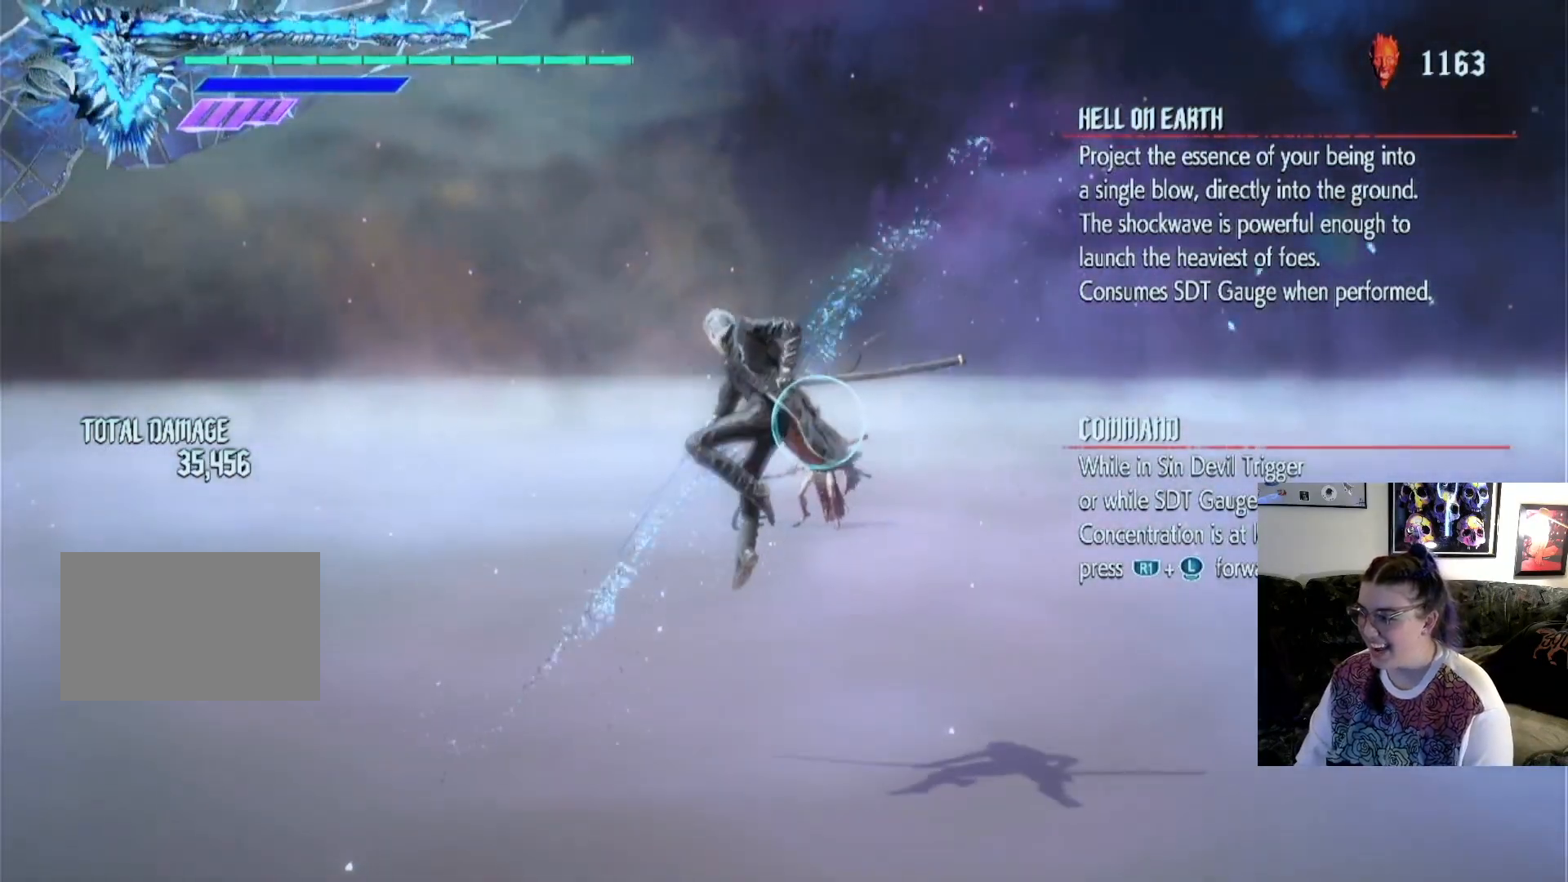
{"buttons": ["TRIANGLE"], "left_stick": "up", "right_stick": "center", "events": []}
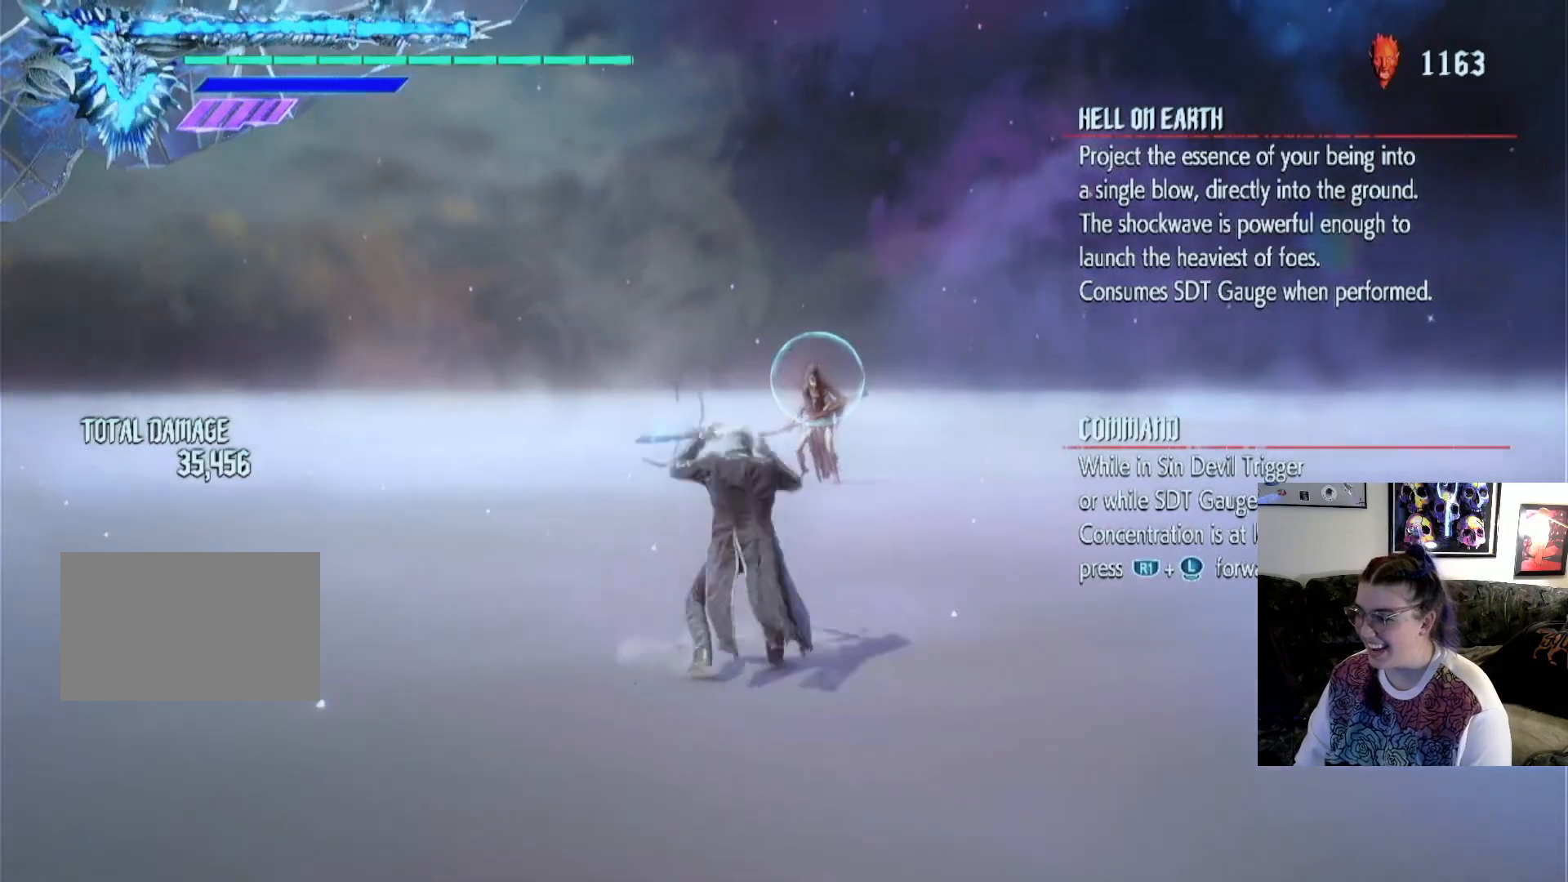
{"buttons": [], "left_stick": "center", "right_stick": "center", "events": [[300, "TRIANGLE", "up"], [400, "left_stick", "center"]]}
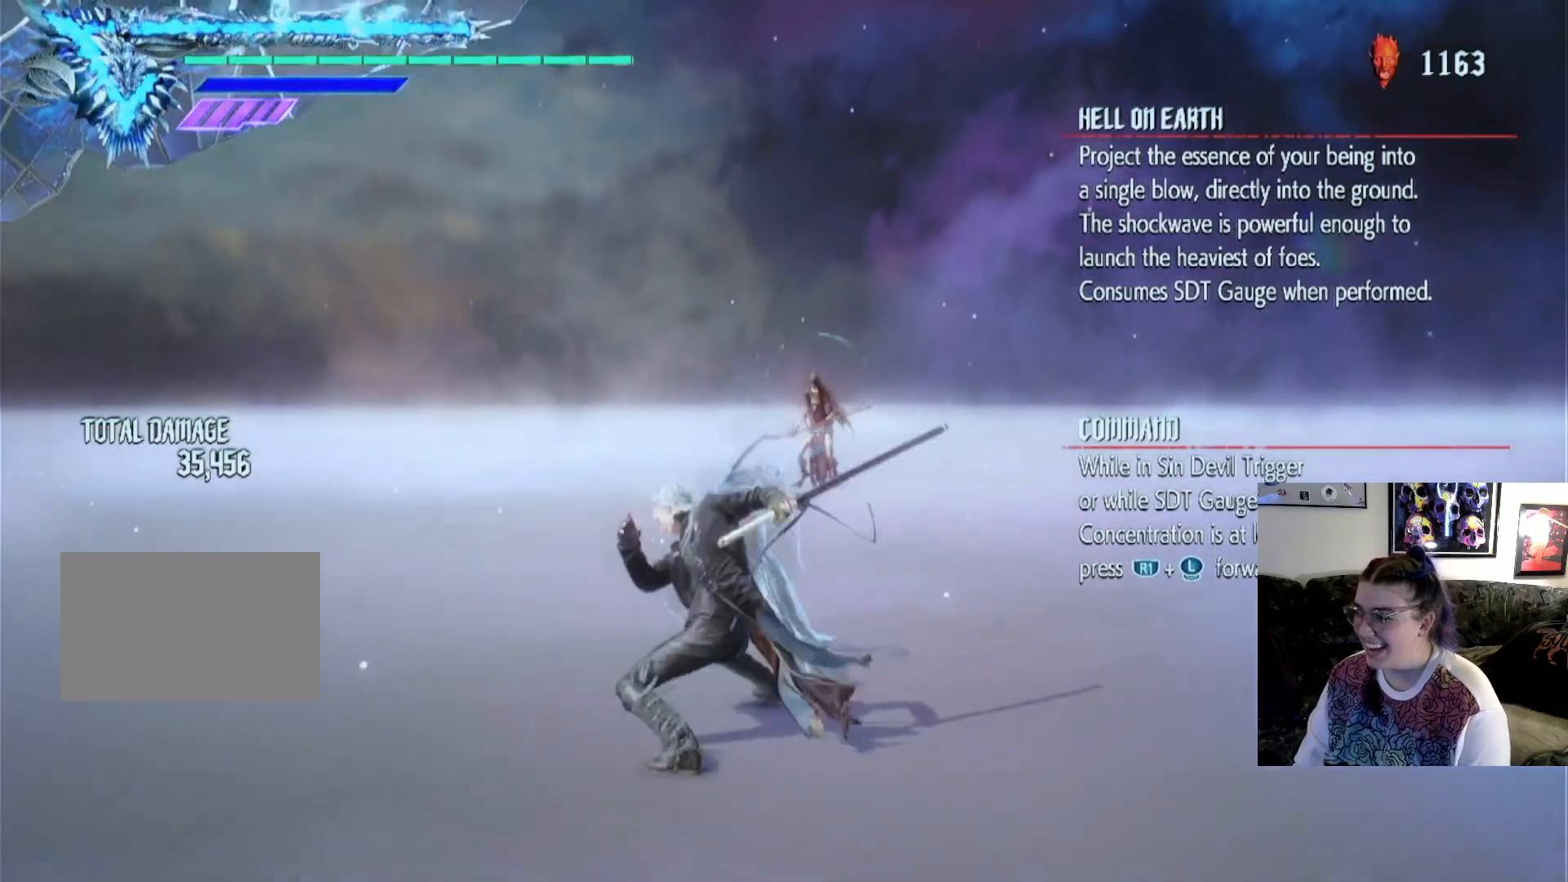
{"buttons": [], "left_stick": "center", "right_stick": "center", "events": []}
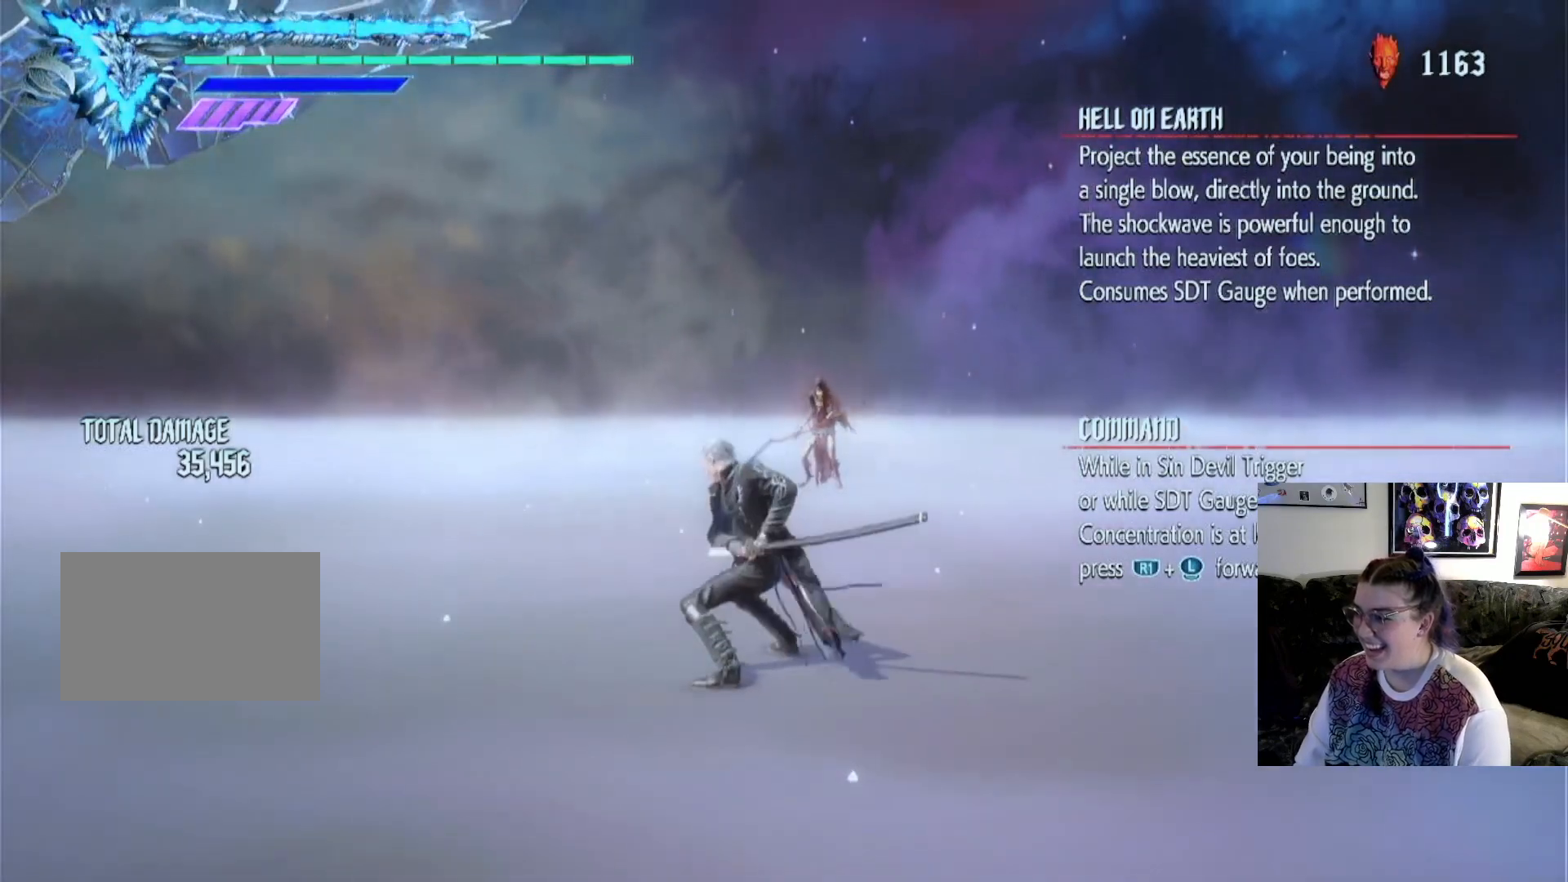
{"buttons": [], "left_stick": "center", "right_stick": "center", "events": []}
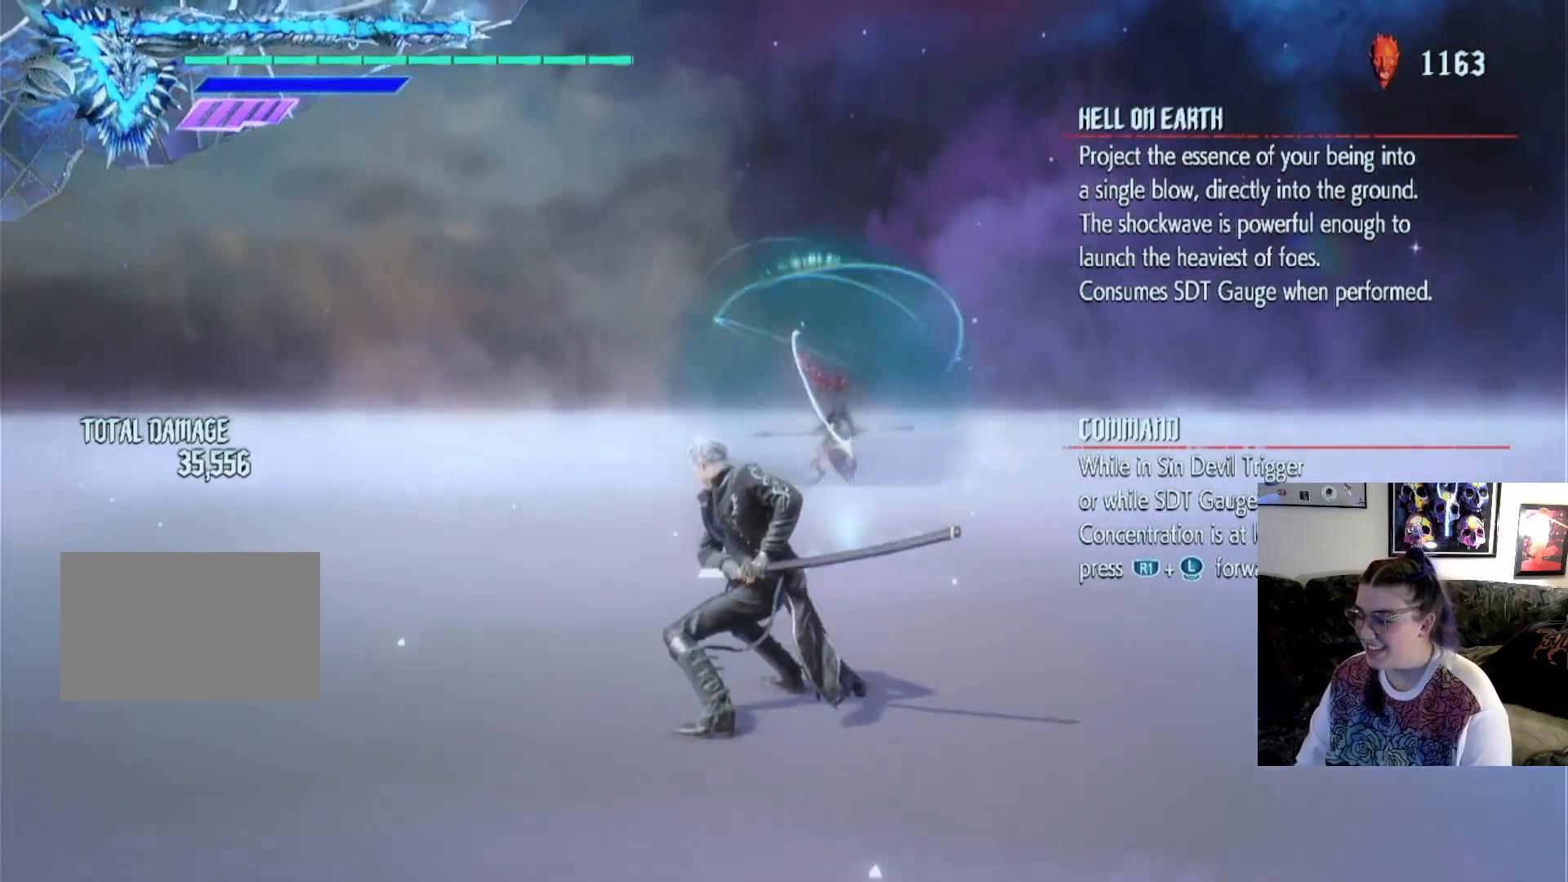
{"buttons": [], "left_stick": "up", "right_stick": "center", "events": [[433, "left_stick", "up"]]}
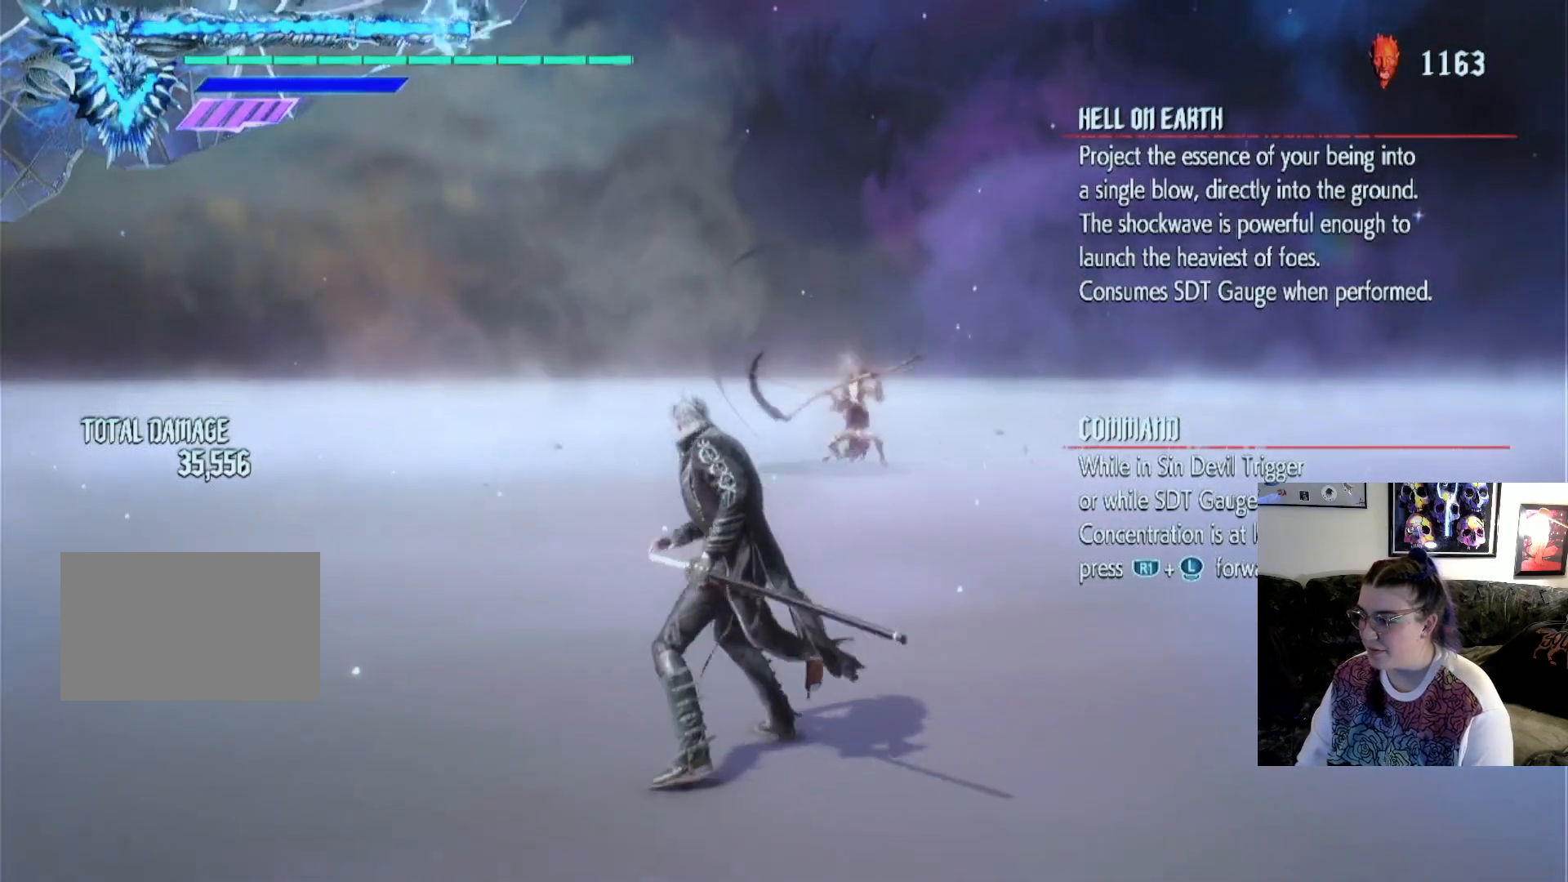
{"buttons": ["CROSS"], "left_stick": "up", "right_stick": "center", "events": [[367, "CROSS", "down"]]}
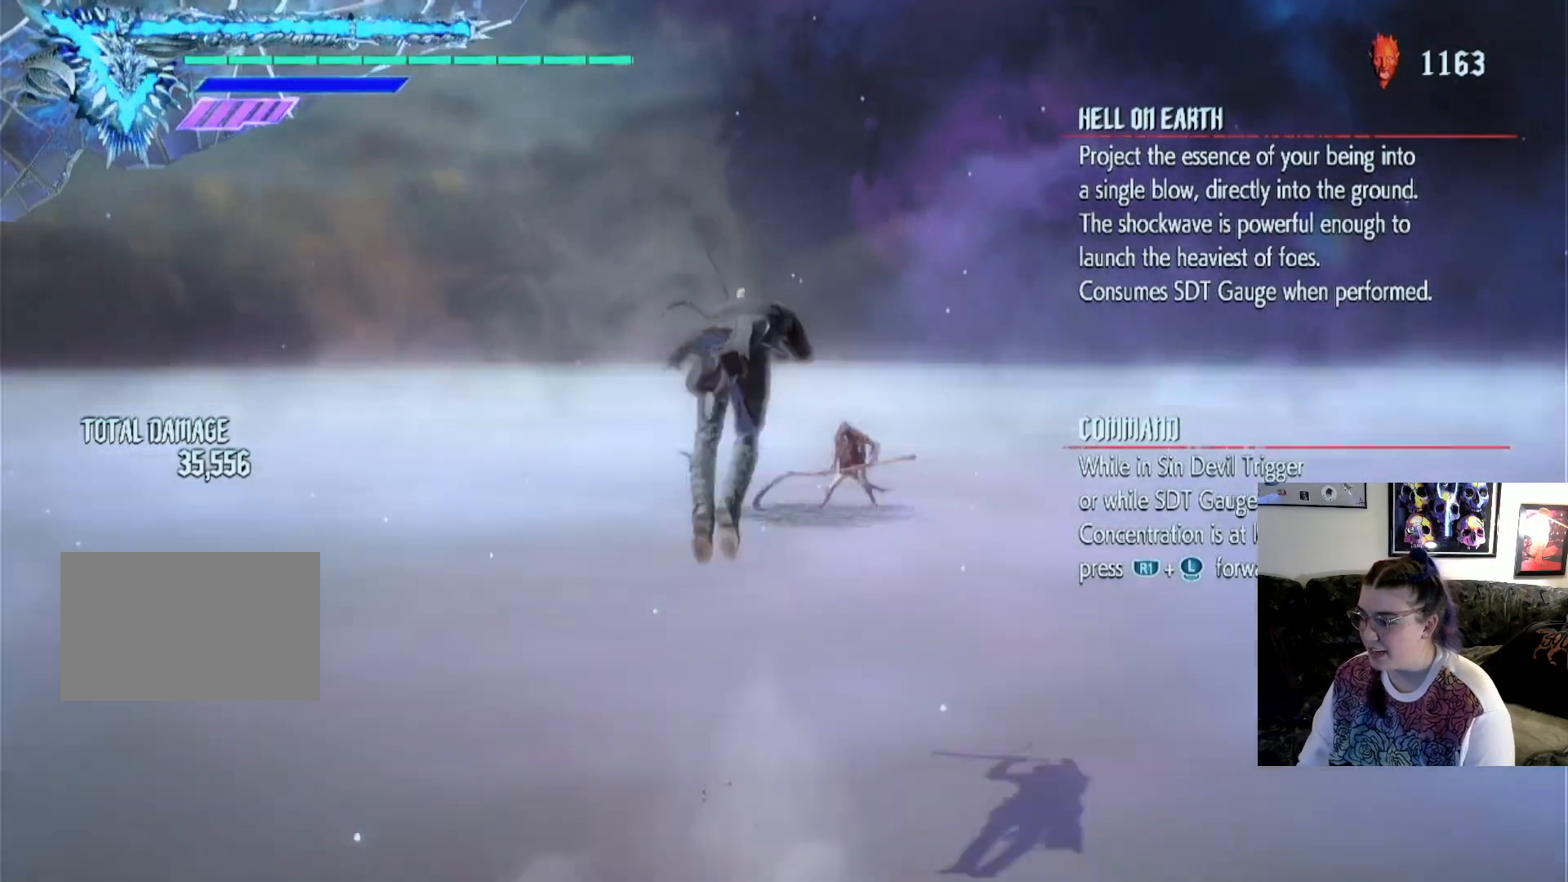
{"buttons": [], "left_stick": "center", "right_stick": "center", "events": [[67, "left_stick", "center"], [167, "CROSS", "up"], [300, "CIRCLE", "down"], [433, "CIRCLE", "up"]]}
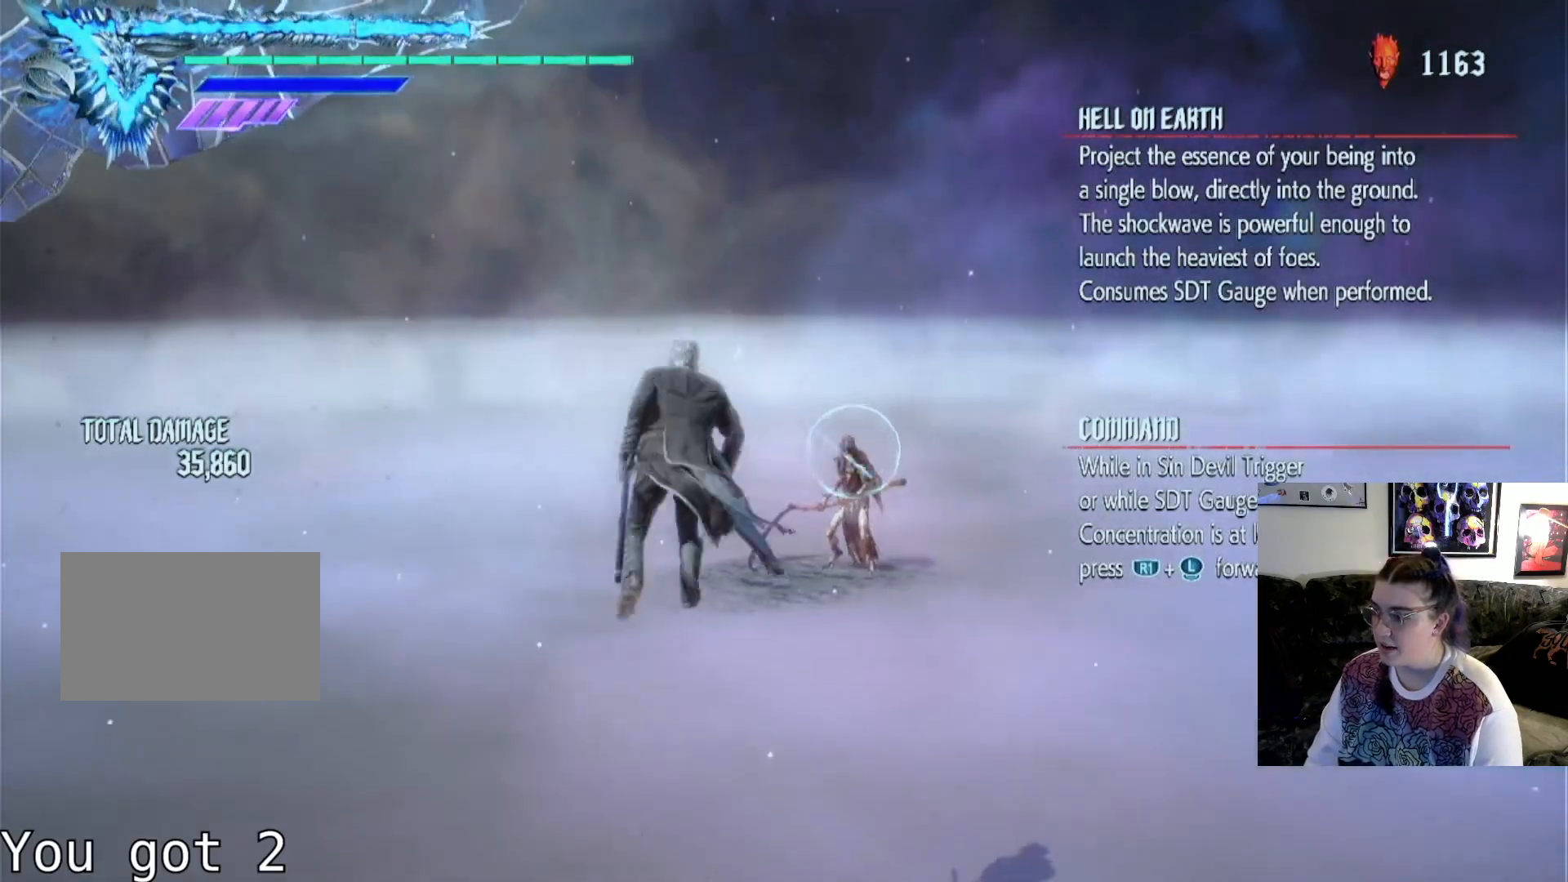
{"buttons": ["TRIANGLE"], "left_stick": "center", "right_stick": "center", "events": [[333, "TRIANGLE", "down"]]}
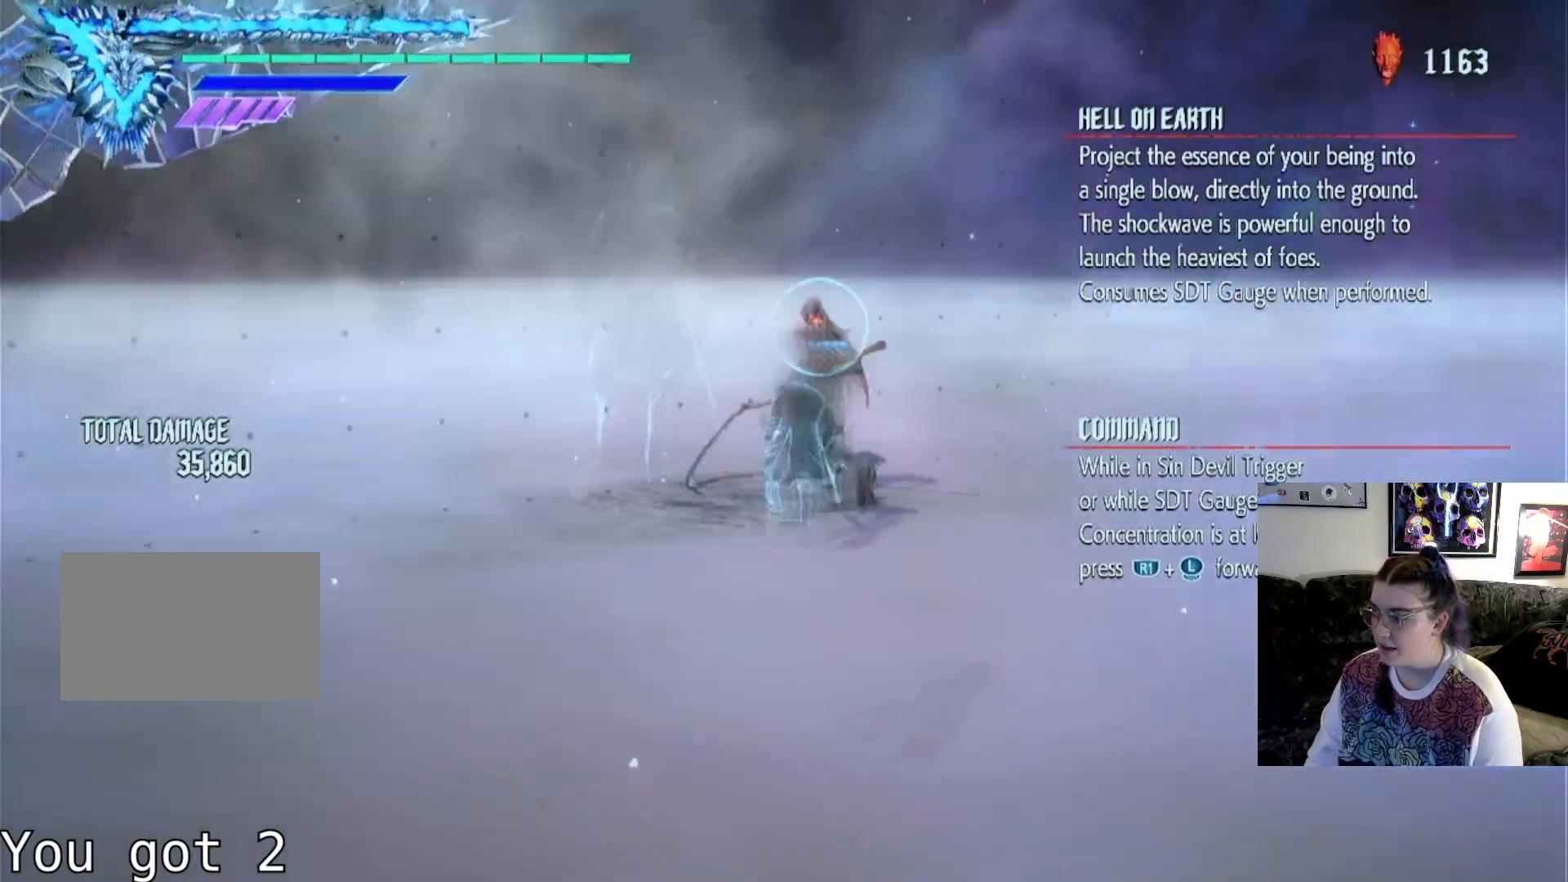
{"buttons": ["CROSS"], "left_stick": "down", "right_stick": "center", "events": [[33, "TRIANGLE", "up"], [300, "left_stick", "down"], [467, "CROSS", "down"]]}
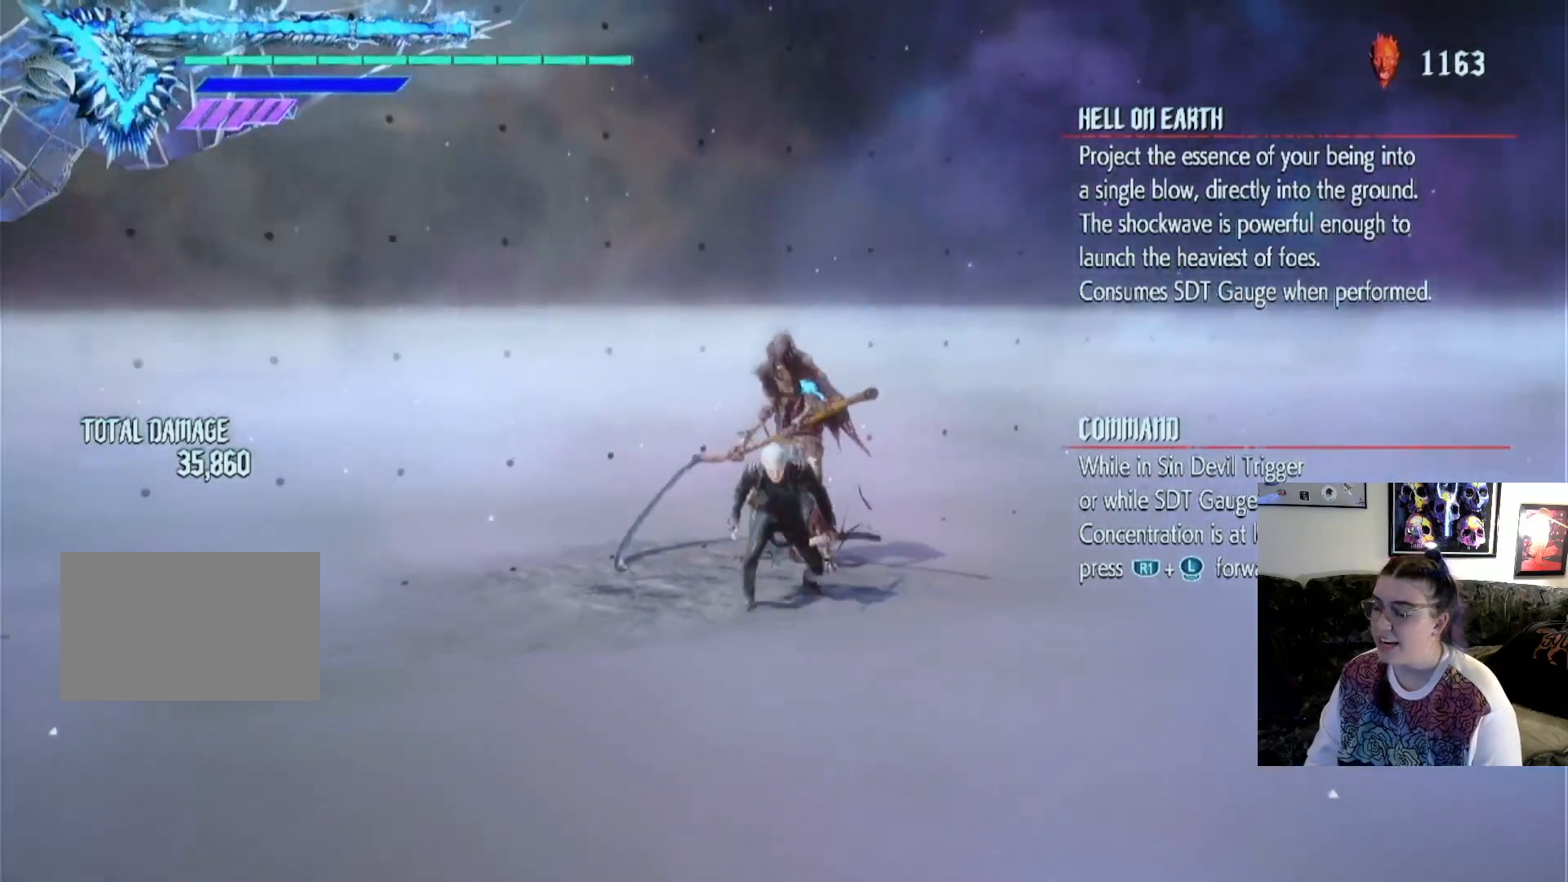
{"buttons": [], "left_stick": "down", "right_stick": "center", "events": [[367, "CROSS", "up"]]}
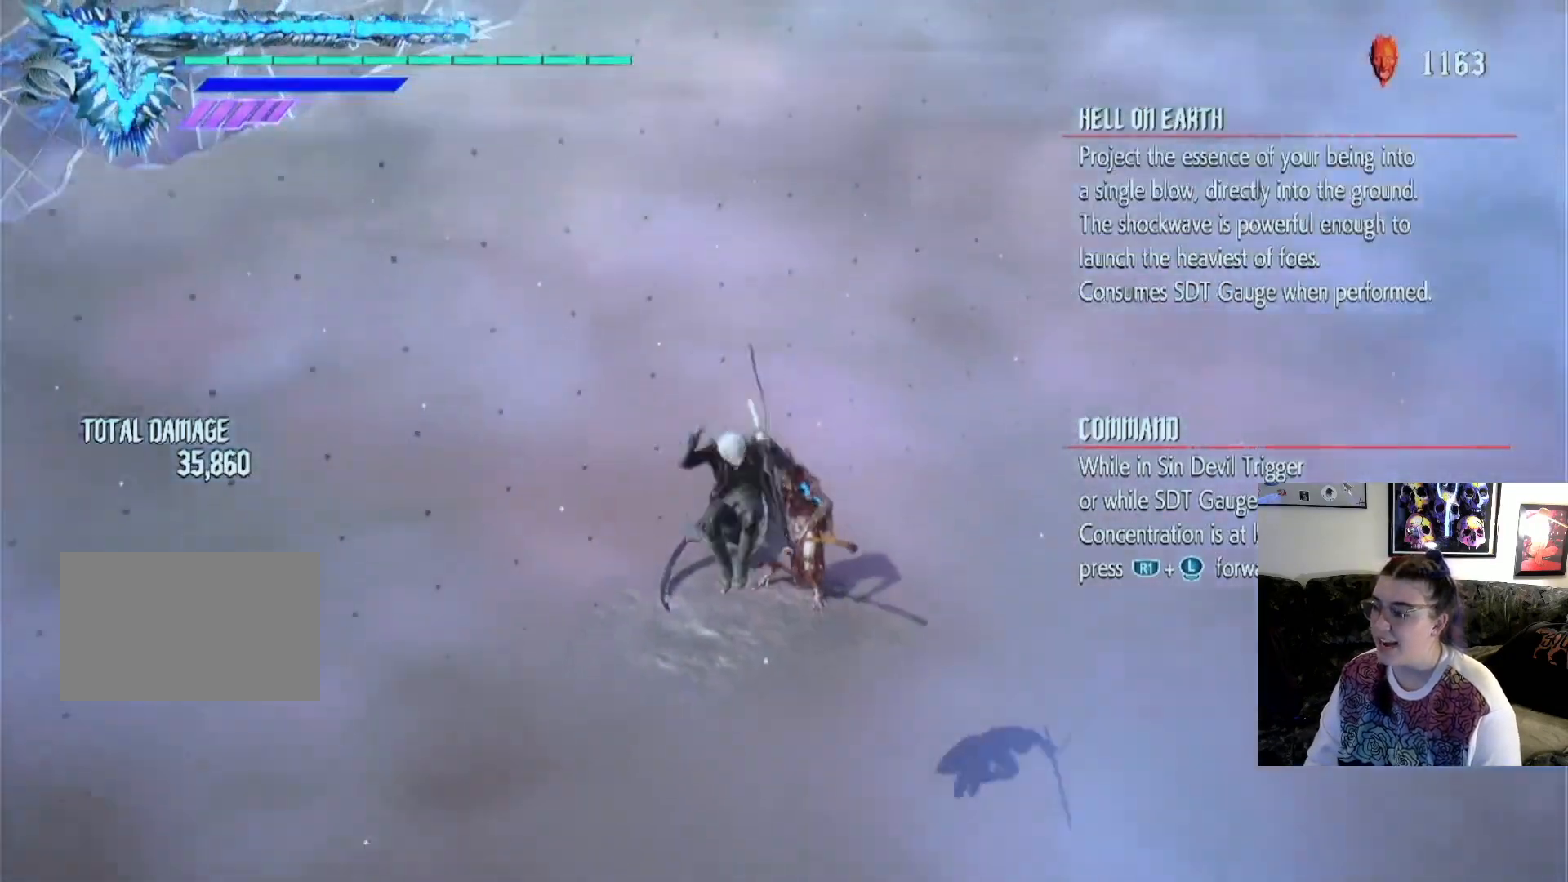
{"buttons": [], "left_stick": "down", "right_stick": "center", "events": []}
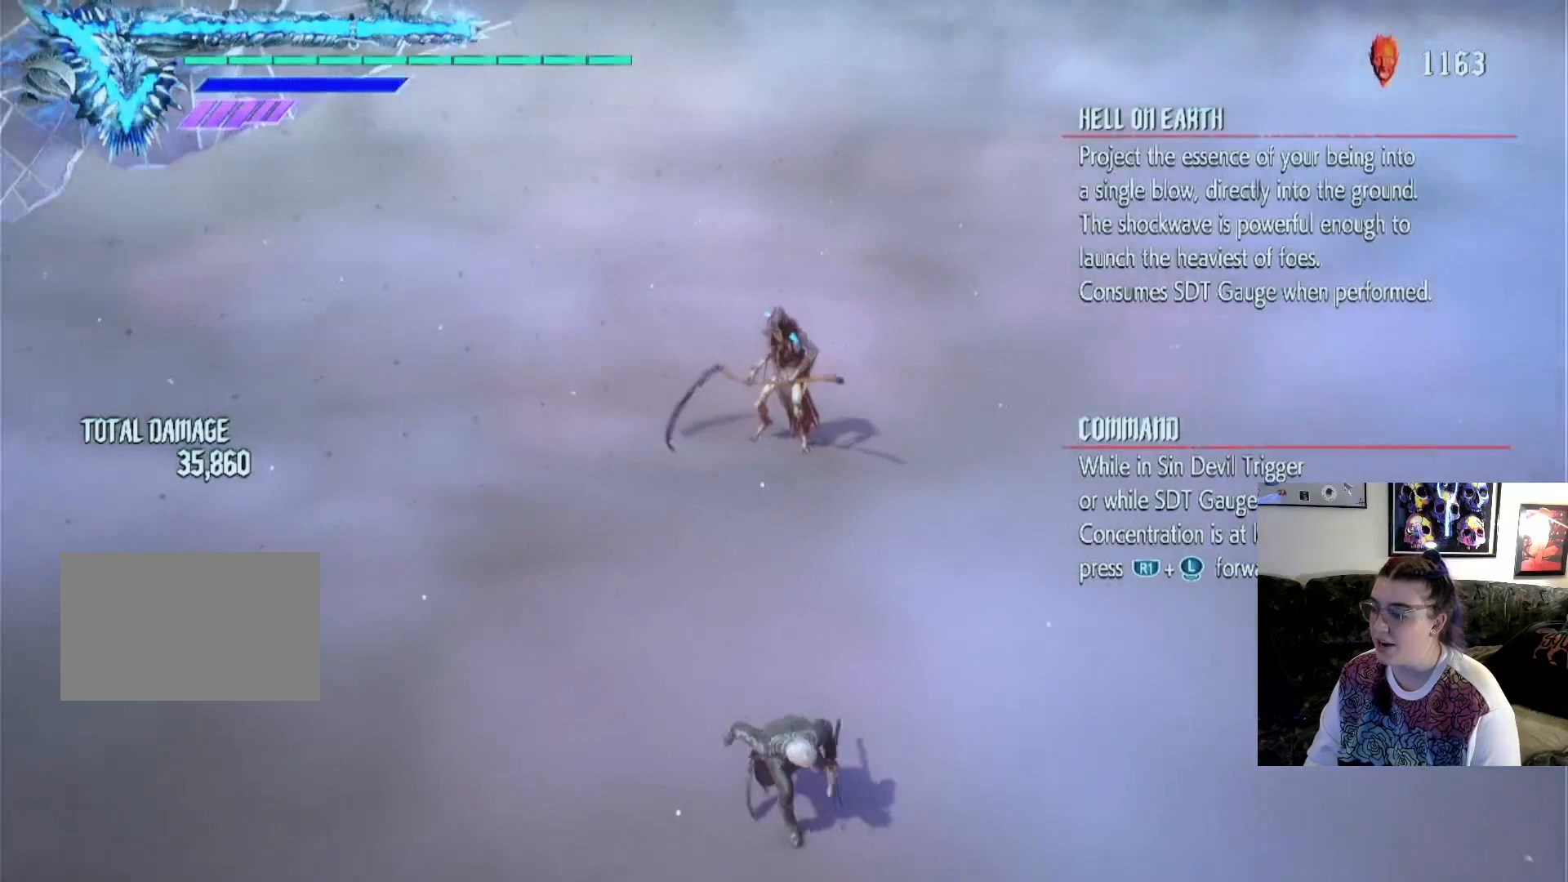
{"buttons": [], "left_stick": "down", "right_stick": "left", "events": [[433, "right_stick", "left"]]}
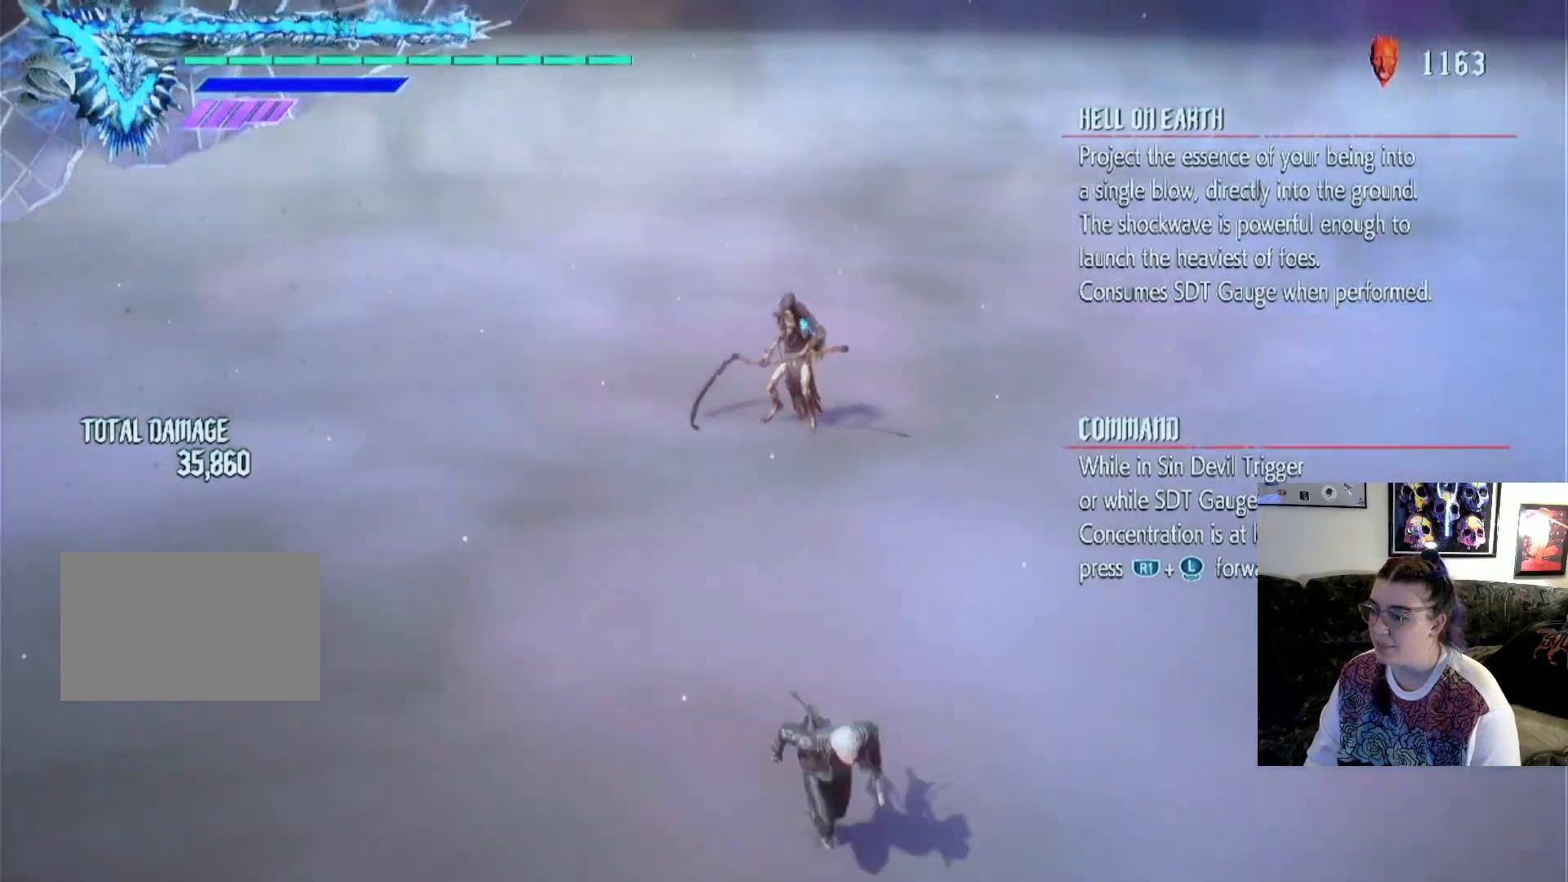
{"buttons": [], "left_stick": "center", "right_stick": "center", "events": [[167, "right_stick", "center"], [400, "left_stick", "center"]]}
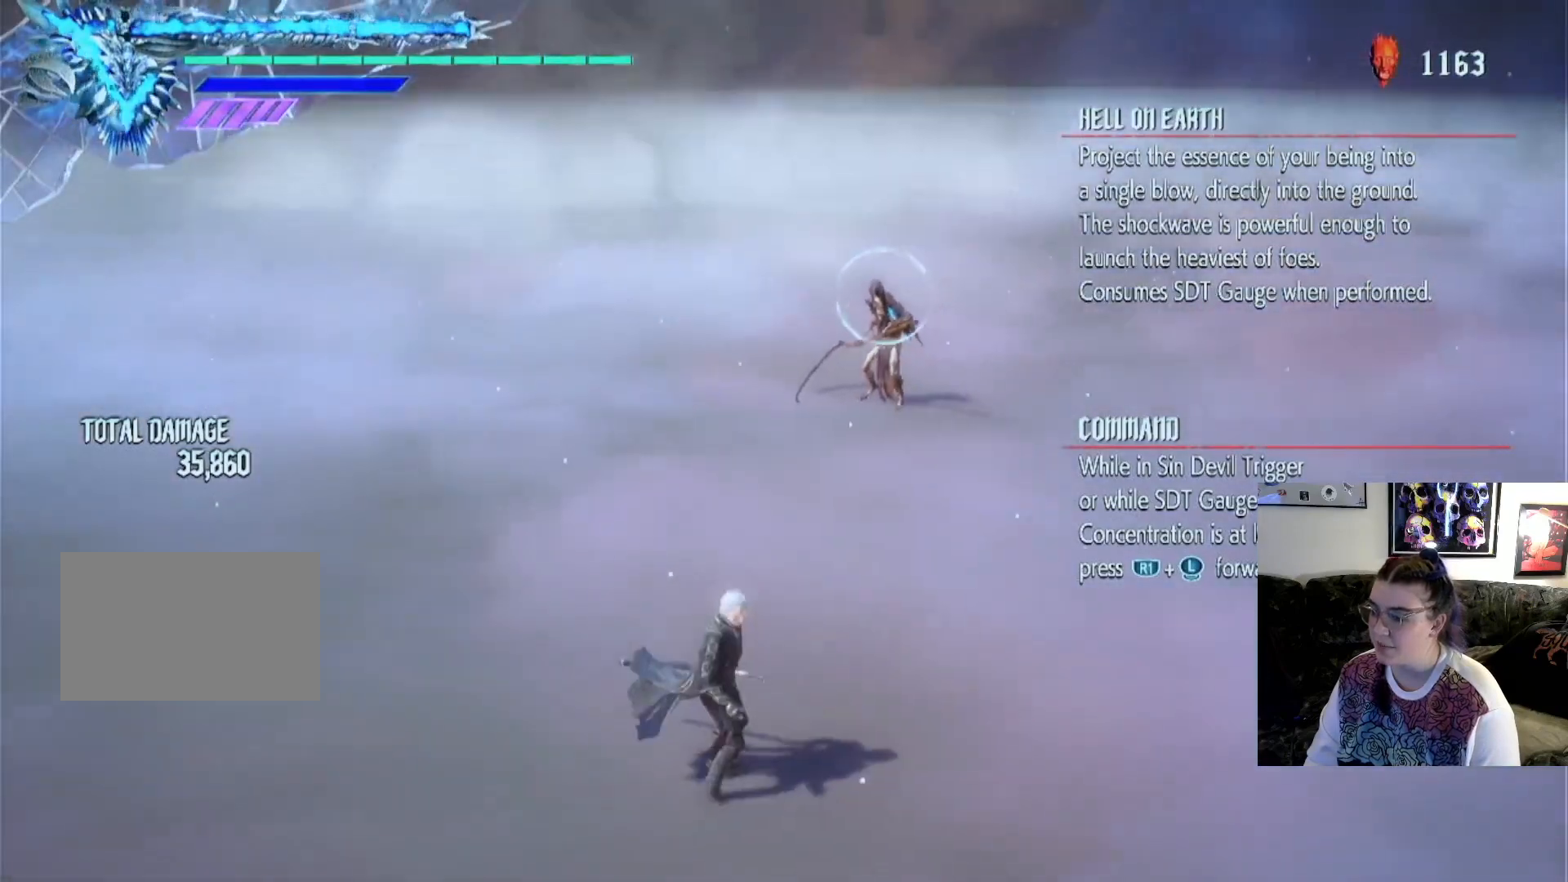
{"buttons": [], "left_stick": "center", "right_stick": "center", "events": []}
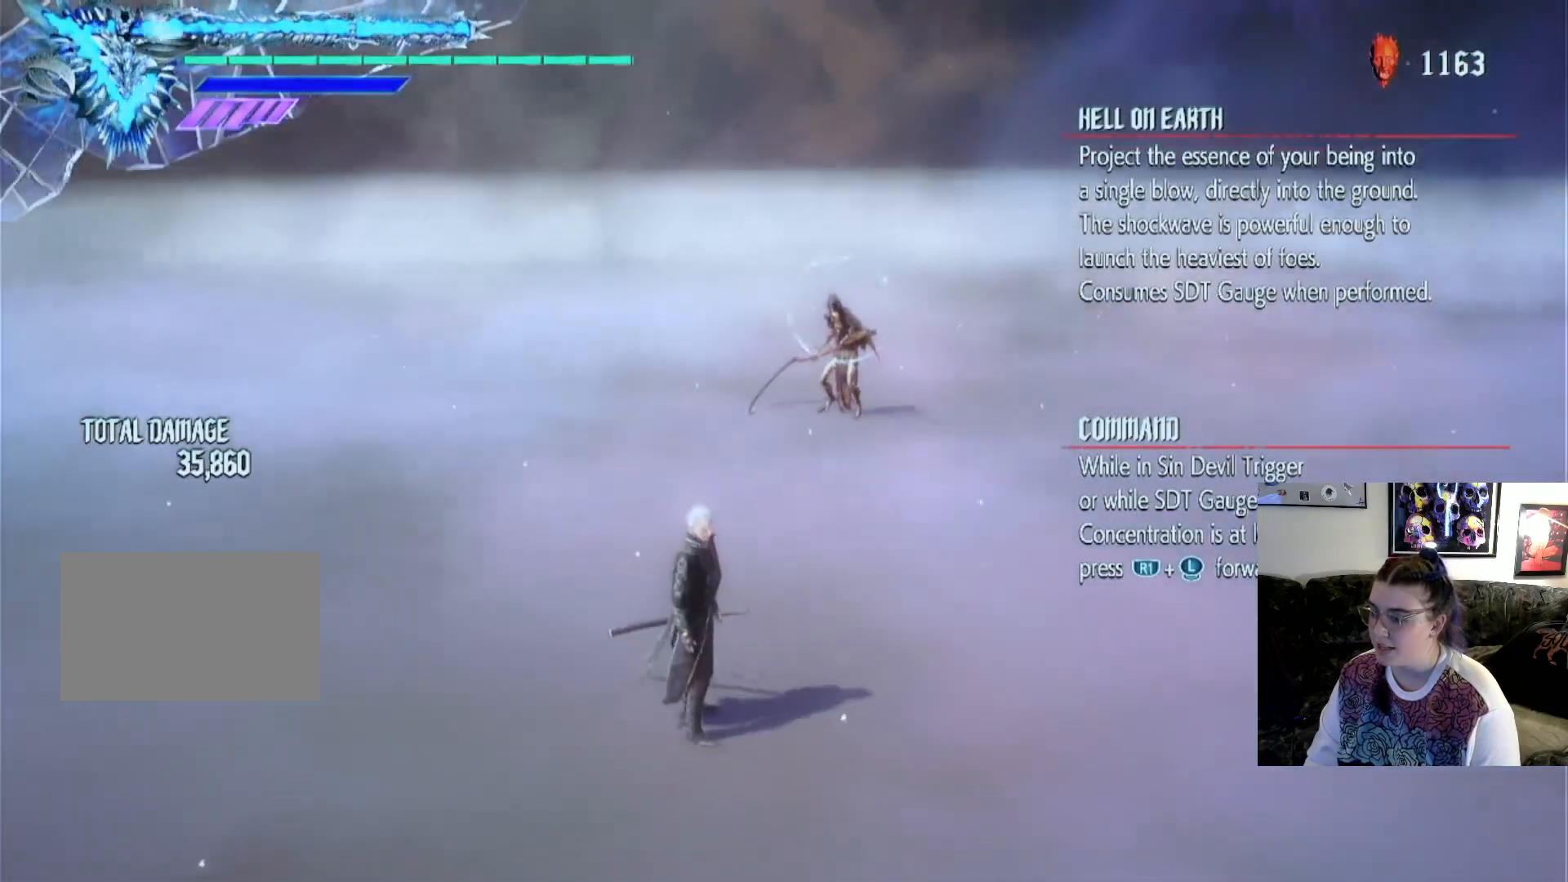
{"buttons": [], "left_stick": "center", "right_stick": "center", "events": []}
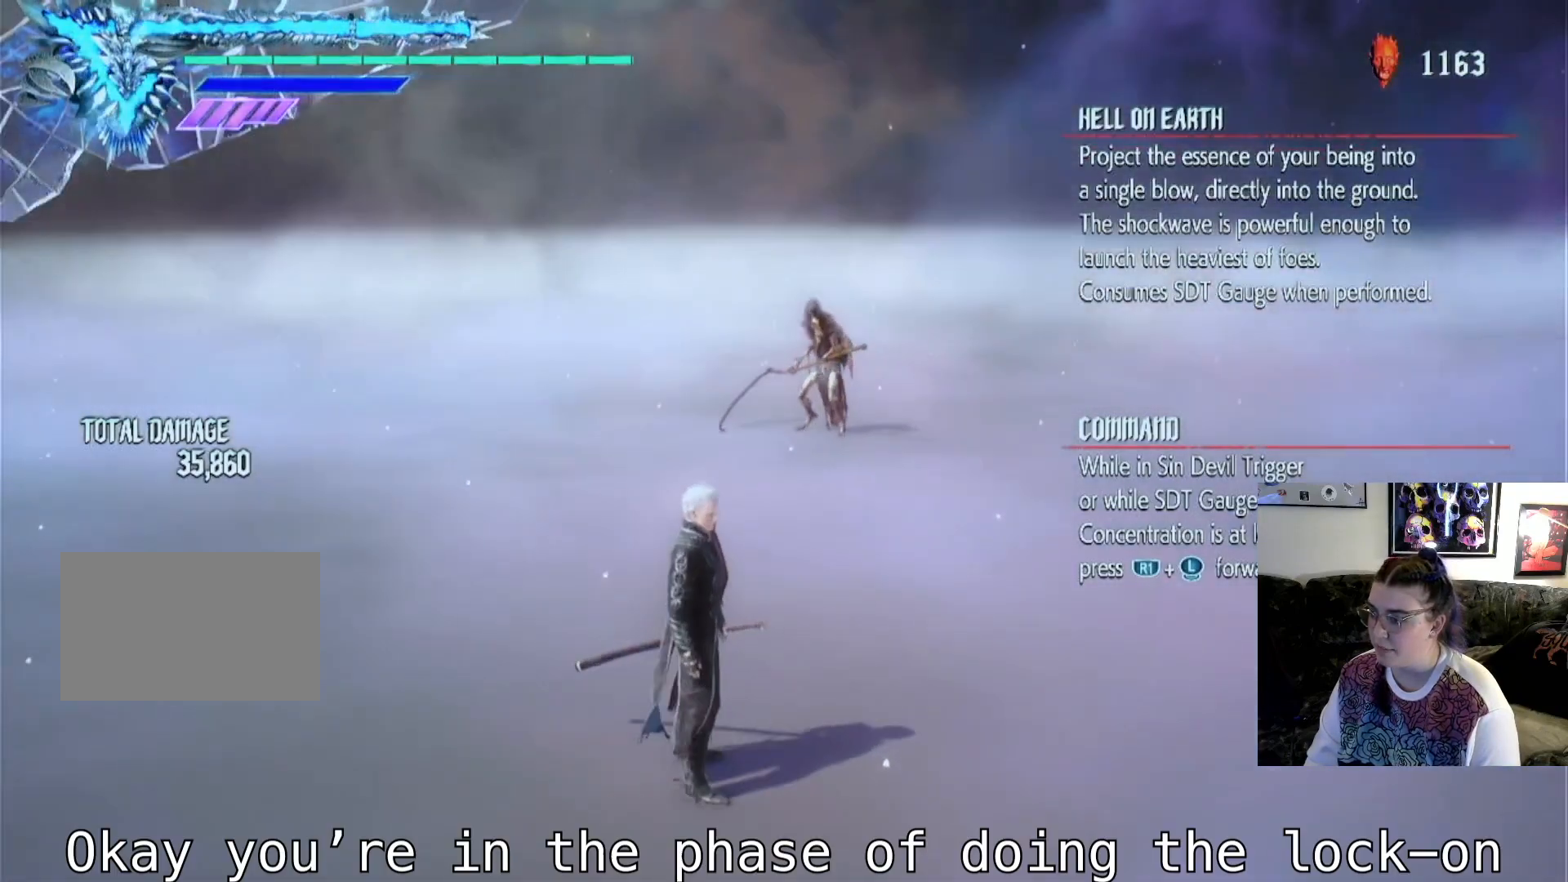
{"buttons": [], "left_stick": "center", "right_stick": "center", "events": []}
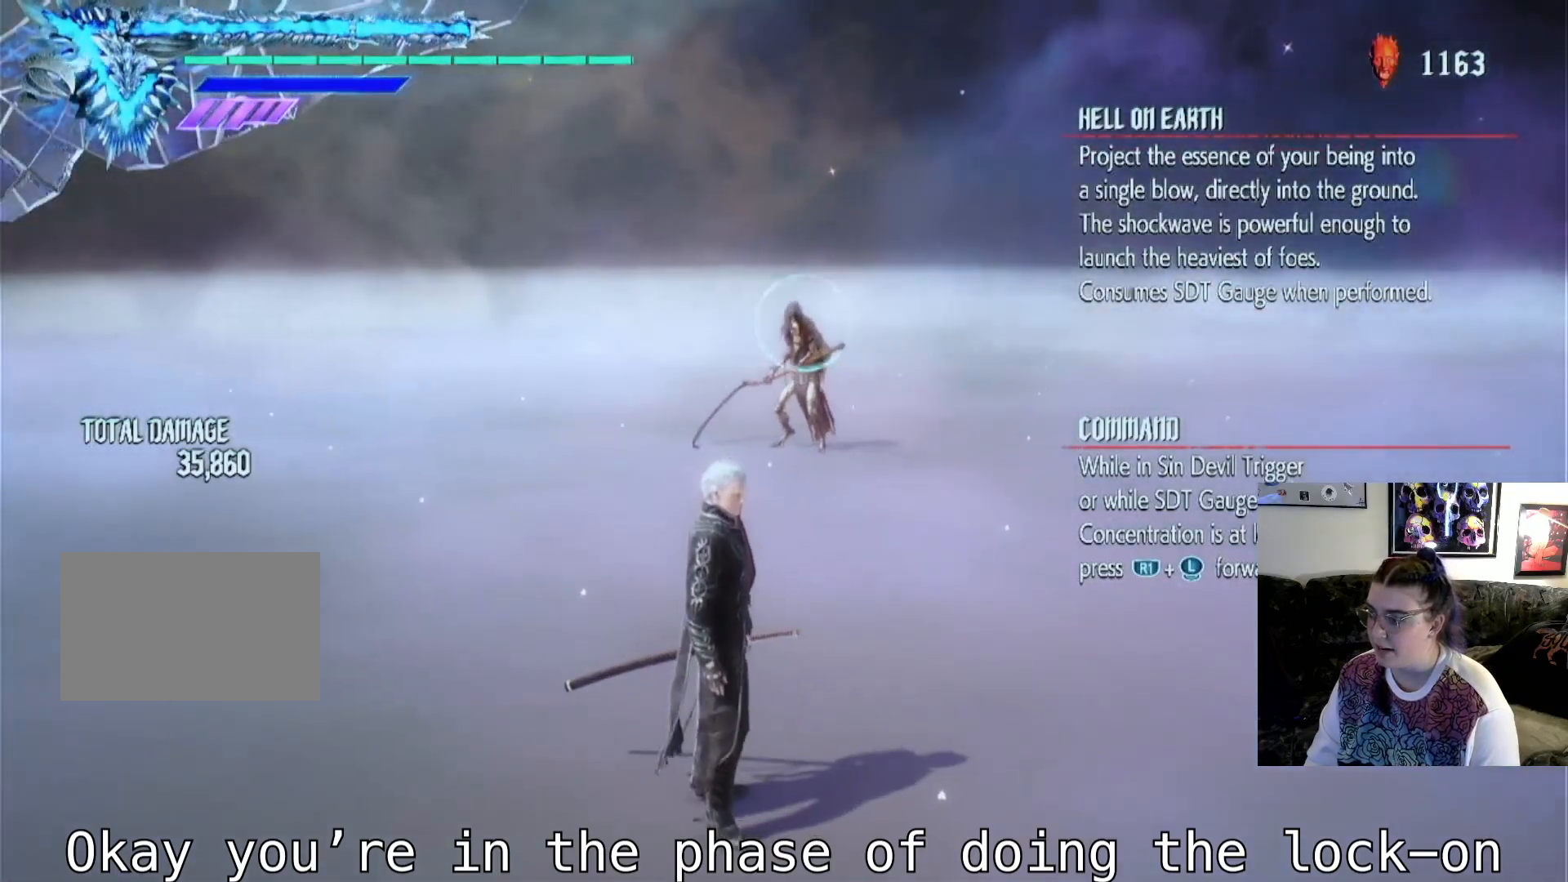
{"buttons": [], "left_stick": "center", "right_stick": "left", "events": [[200, "left_stick", "down"], [433, "right_stick", "left"], [467, "left_stick", "center"]]}
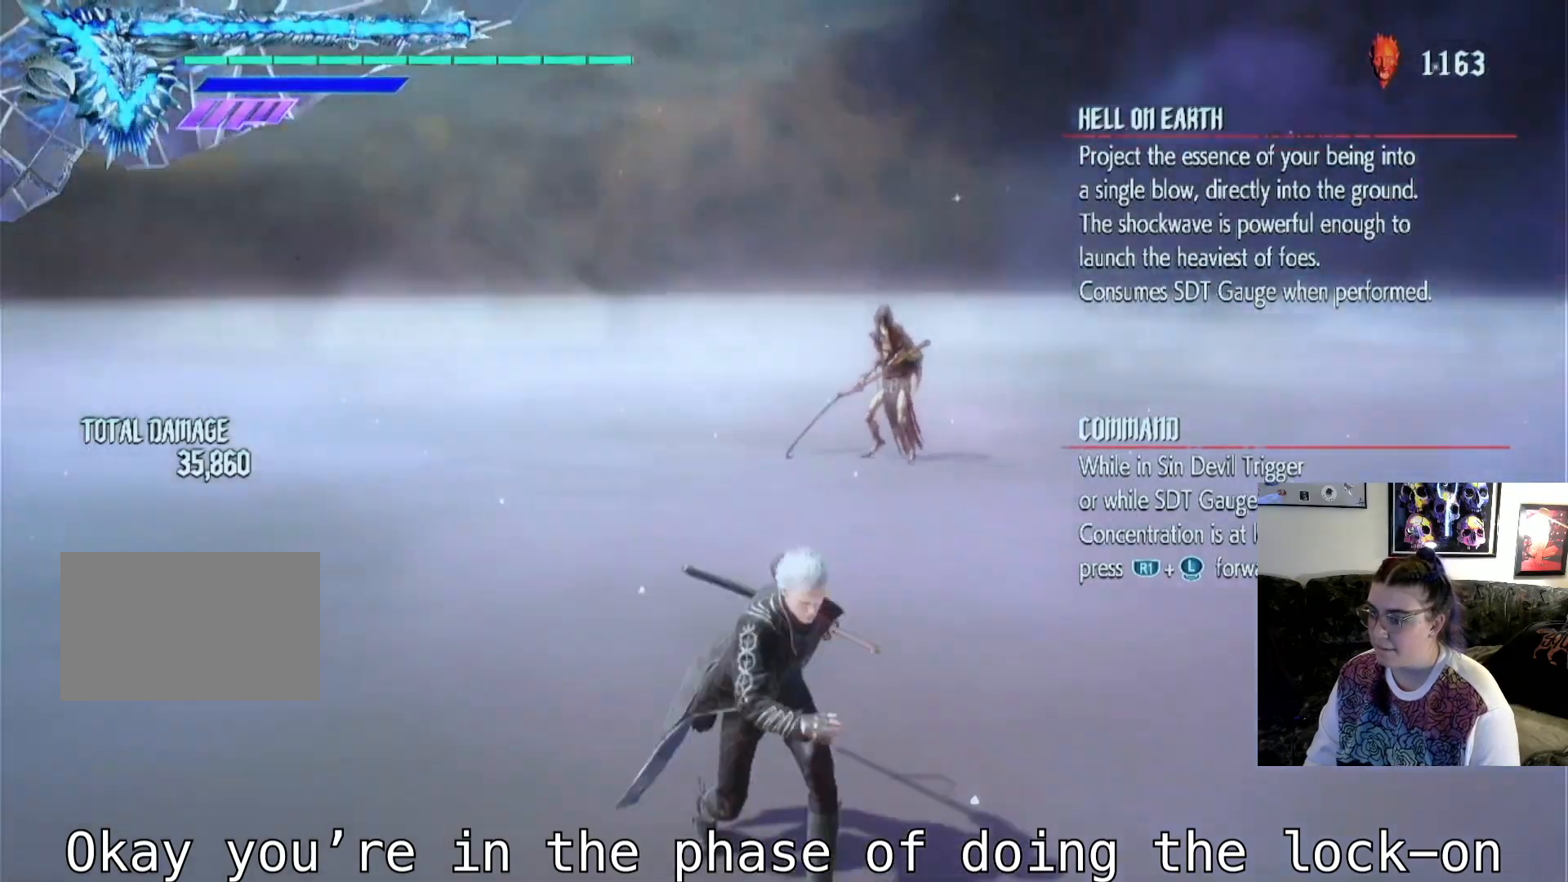
{"buttons": [], "left_stick": "up", "right_stick": "center", "events": [[133, "right_stick", "center"], [467, "left_stick", "up"]]}
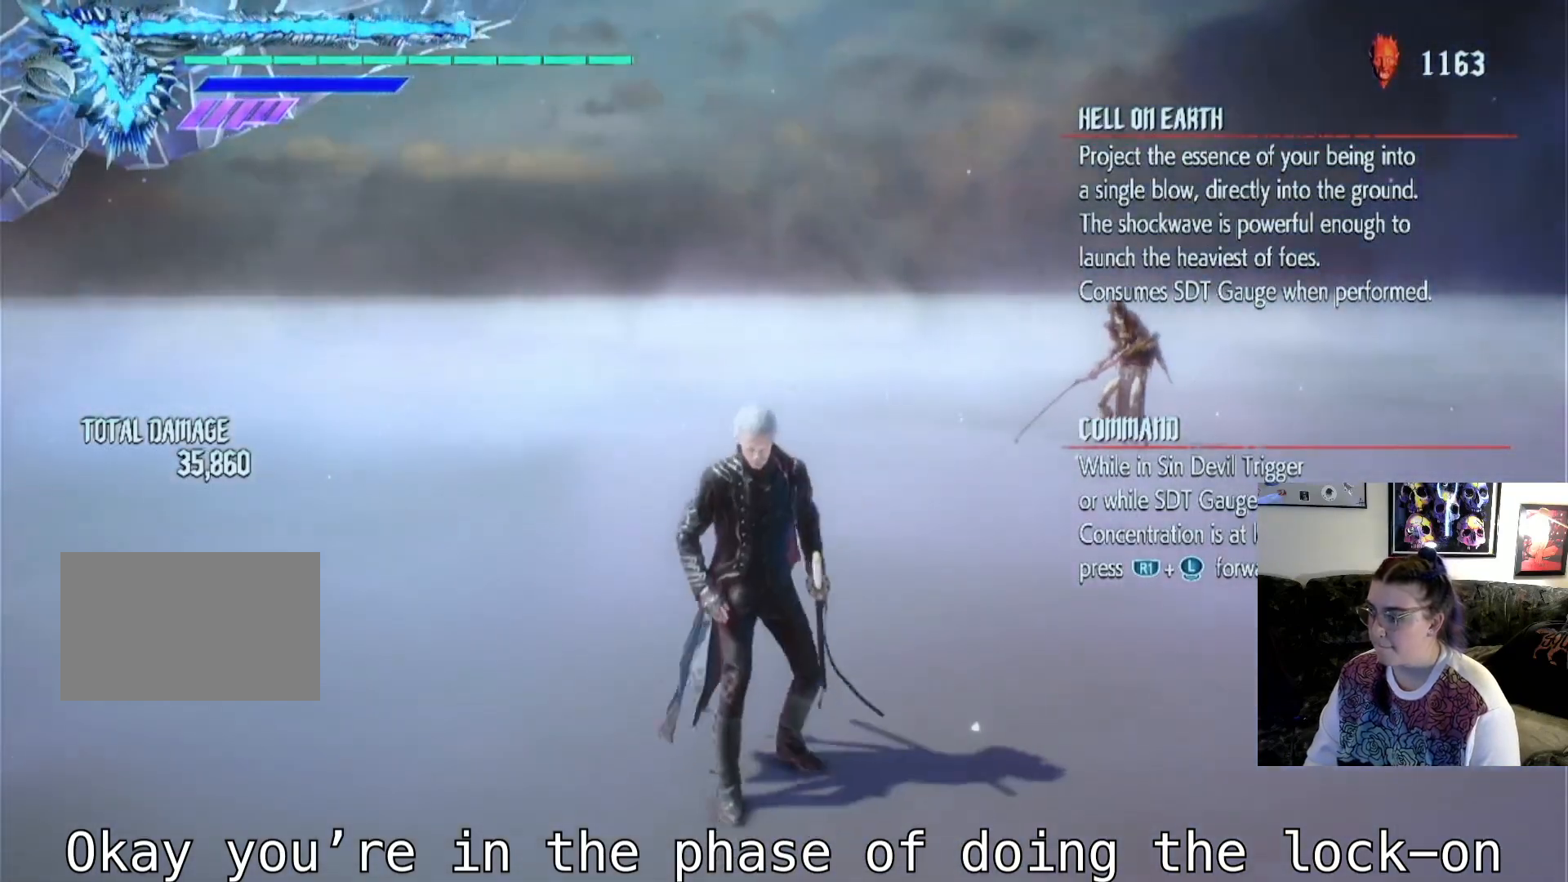
{"buttons": ["CROSS"], "left_stick": "center", "right_stick": "center", "events": [[233, "left_stick", "center"], [433, "CROSS", "down"]]}
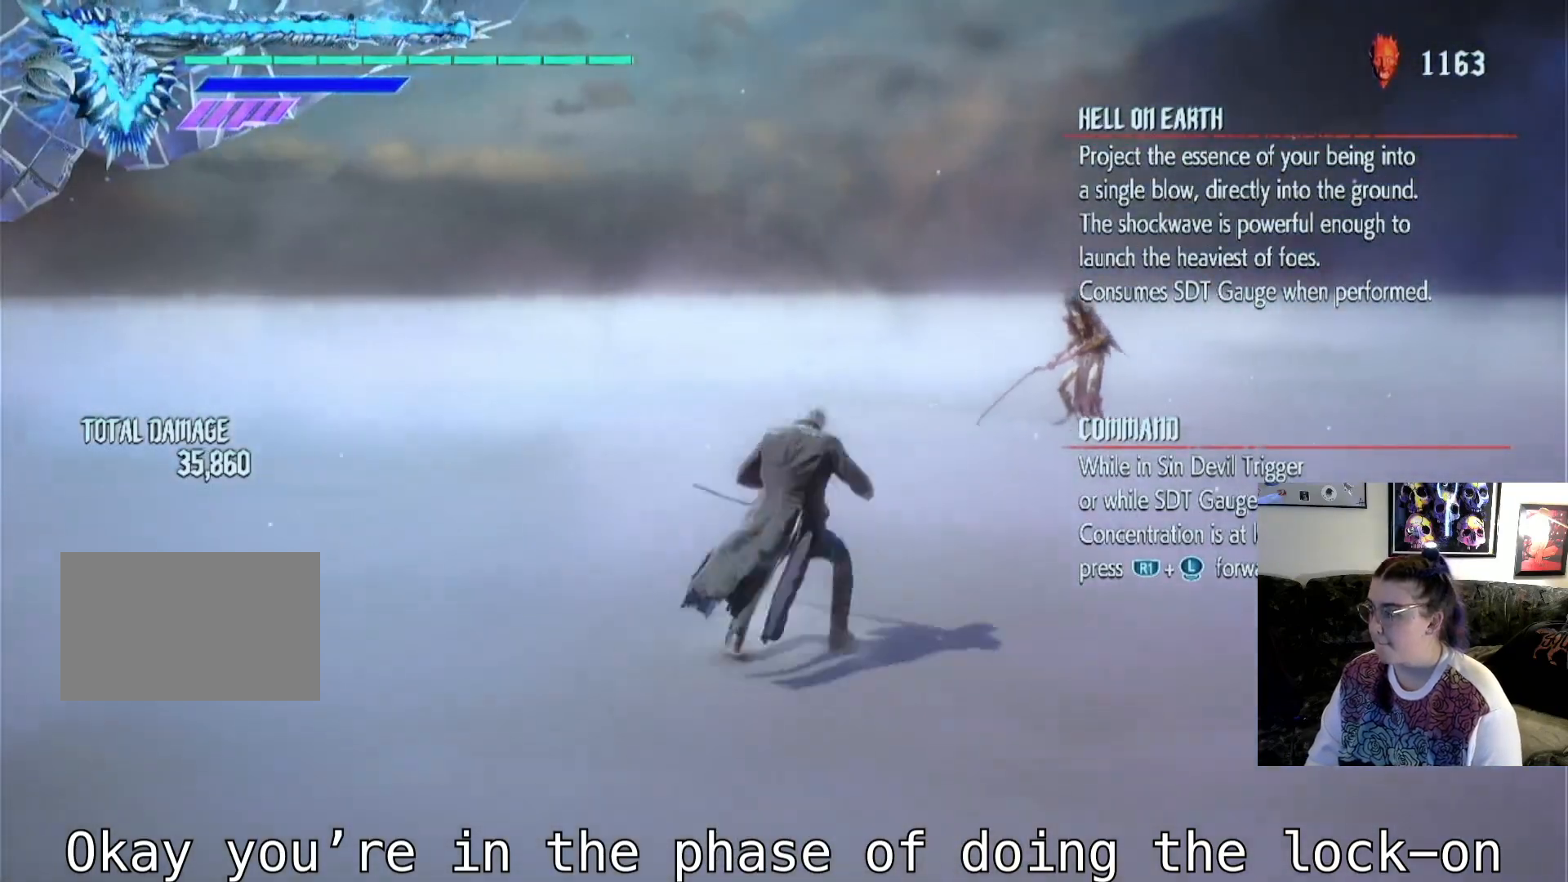
{"buttons": ["CIRCLE"], "left_stick": "center", "right_stick": "center", "events": [[267, "CROSS", "up"], [367, "CIRCLE", "down"]]}
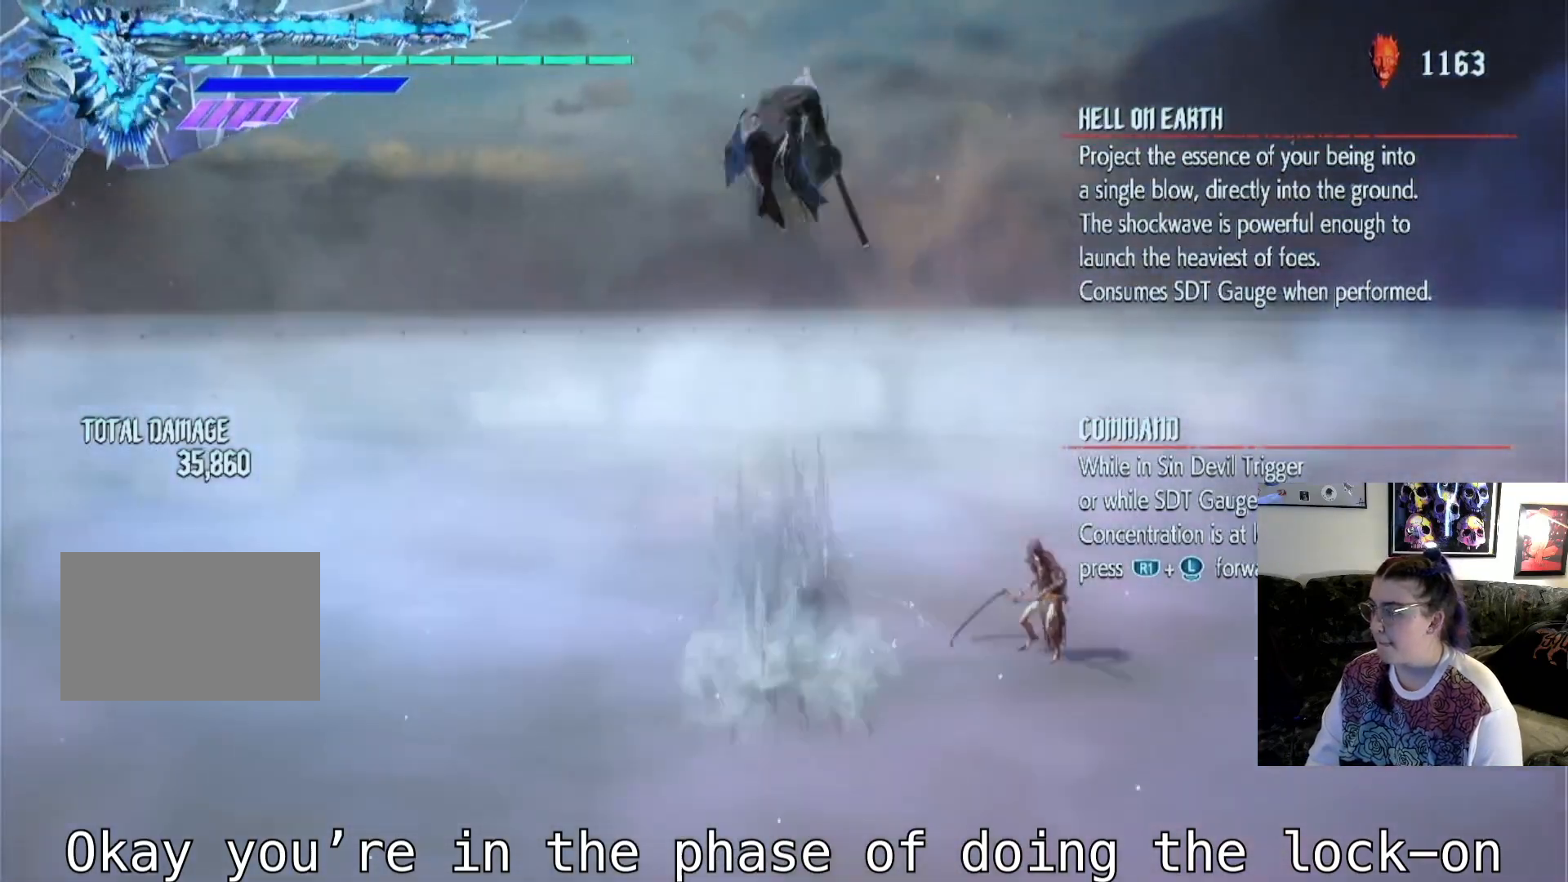
{"buttons": [], "left_stick": "center", "right_stick": "center", "events": [[200, "CIRCLE", "up"]]}
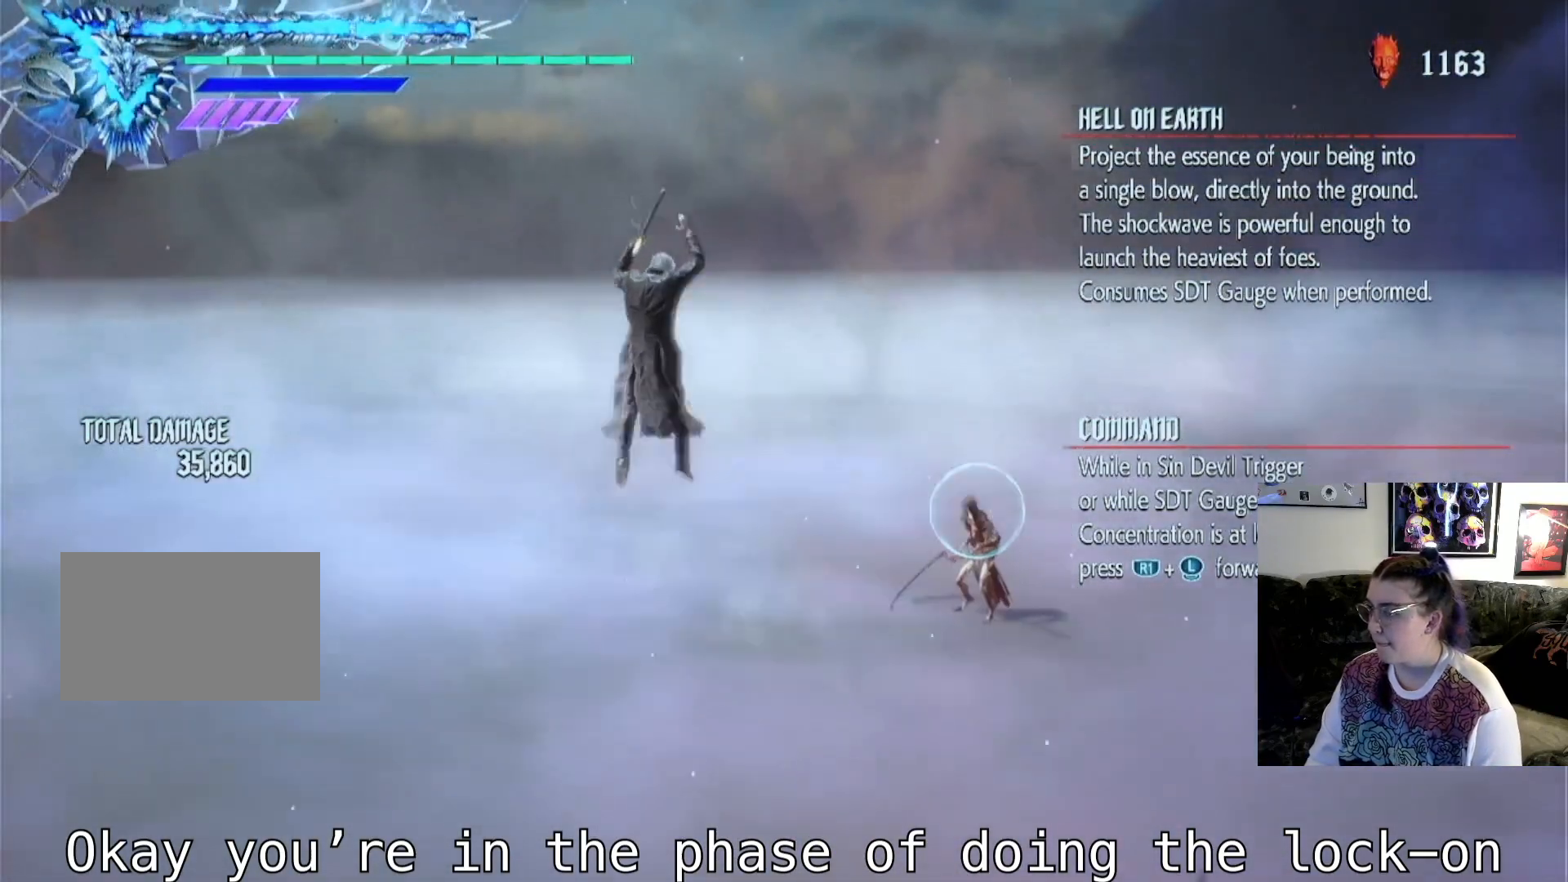
{"buttons": [], "left_stick": "center", "right_stick": "center", "events": [[33, "CIRCLE", "down"], [367, "CIRCLE", "up"]]}
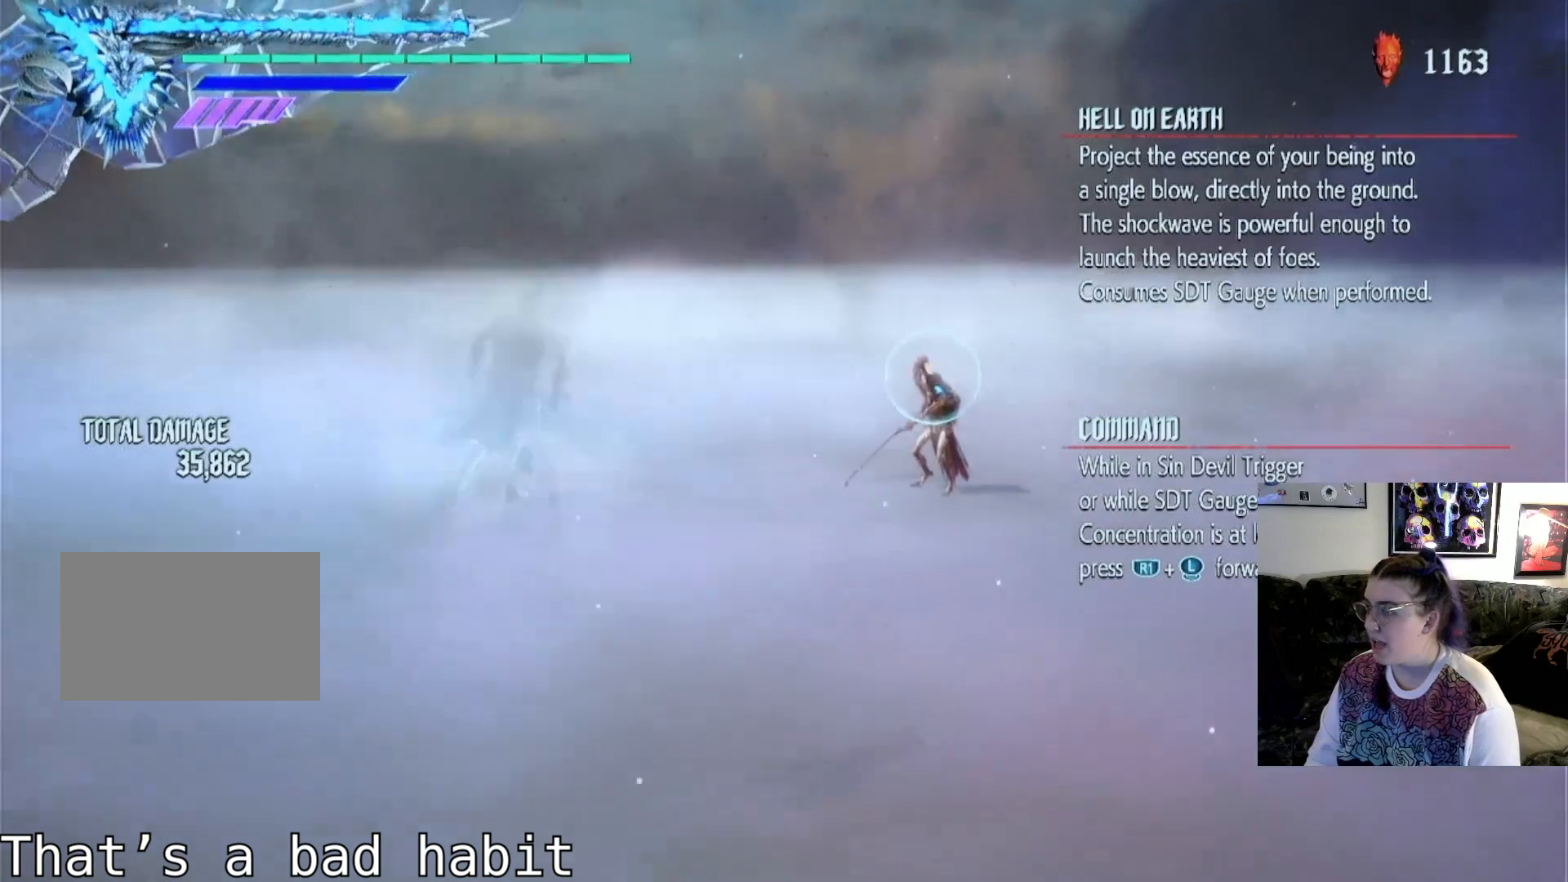
{"buttons": [], "left_stick": "center", "right_stick": "center", "events": []}
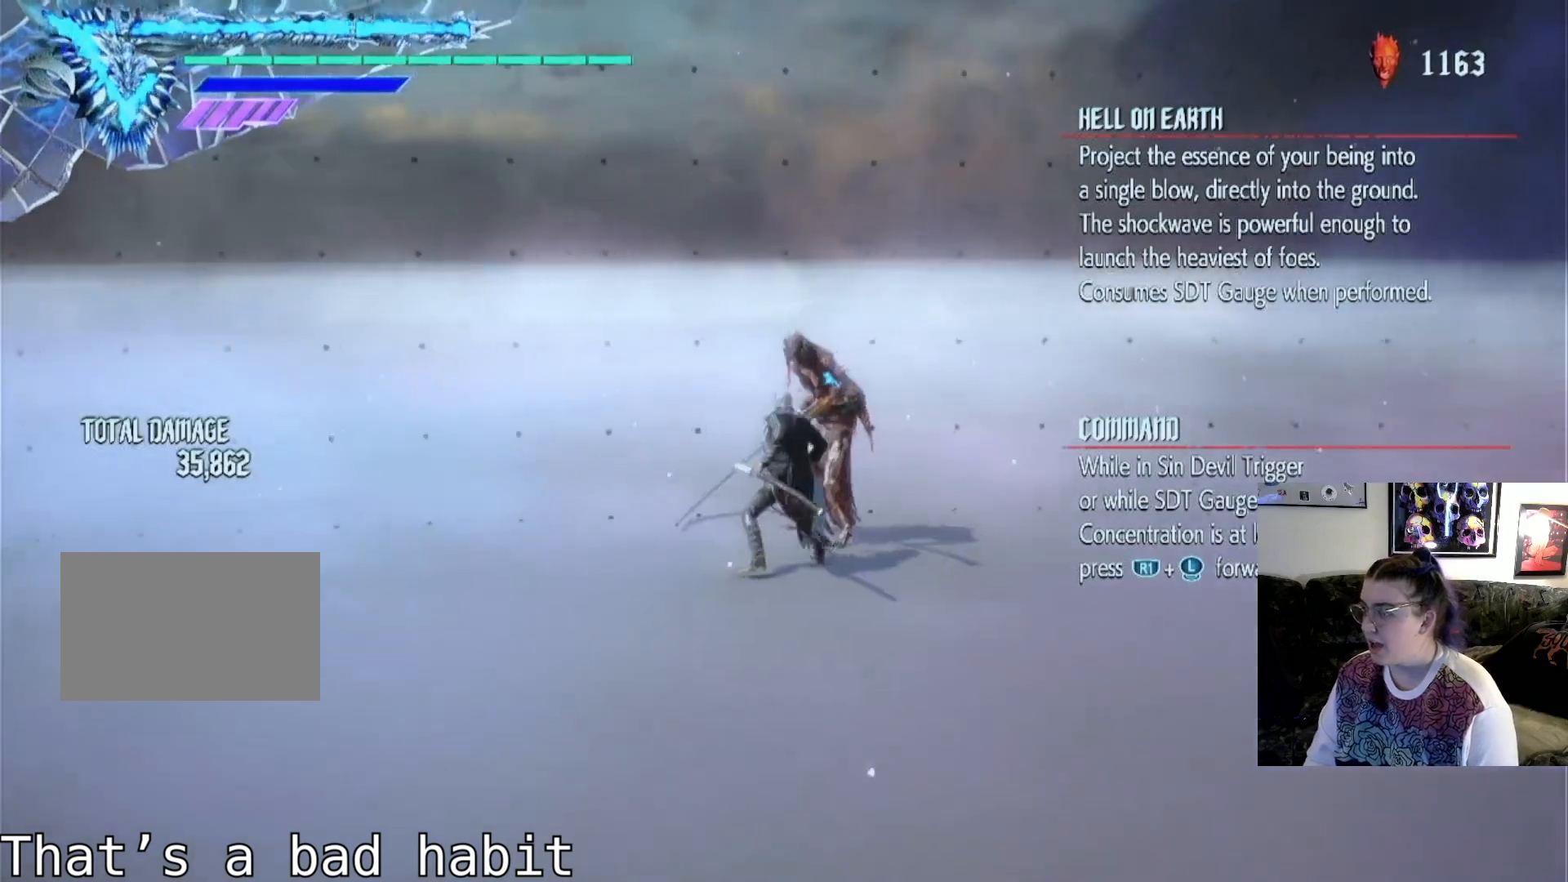
{"buttons": ["CROSS"], "left_stick": "down", "right_stick": "center", "events": [[33, "left_stick", "down"], [200, "CROSS", "down"]]}